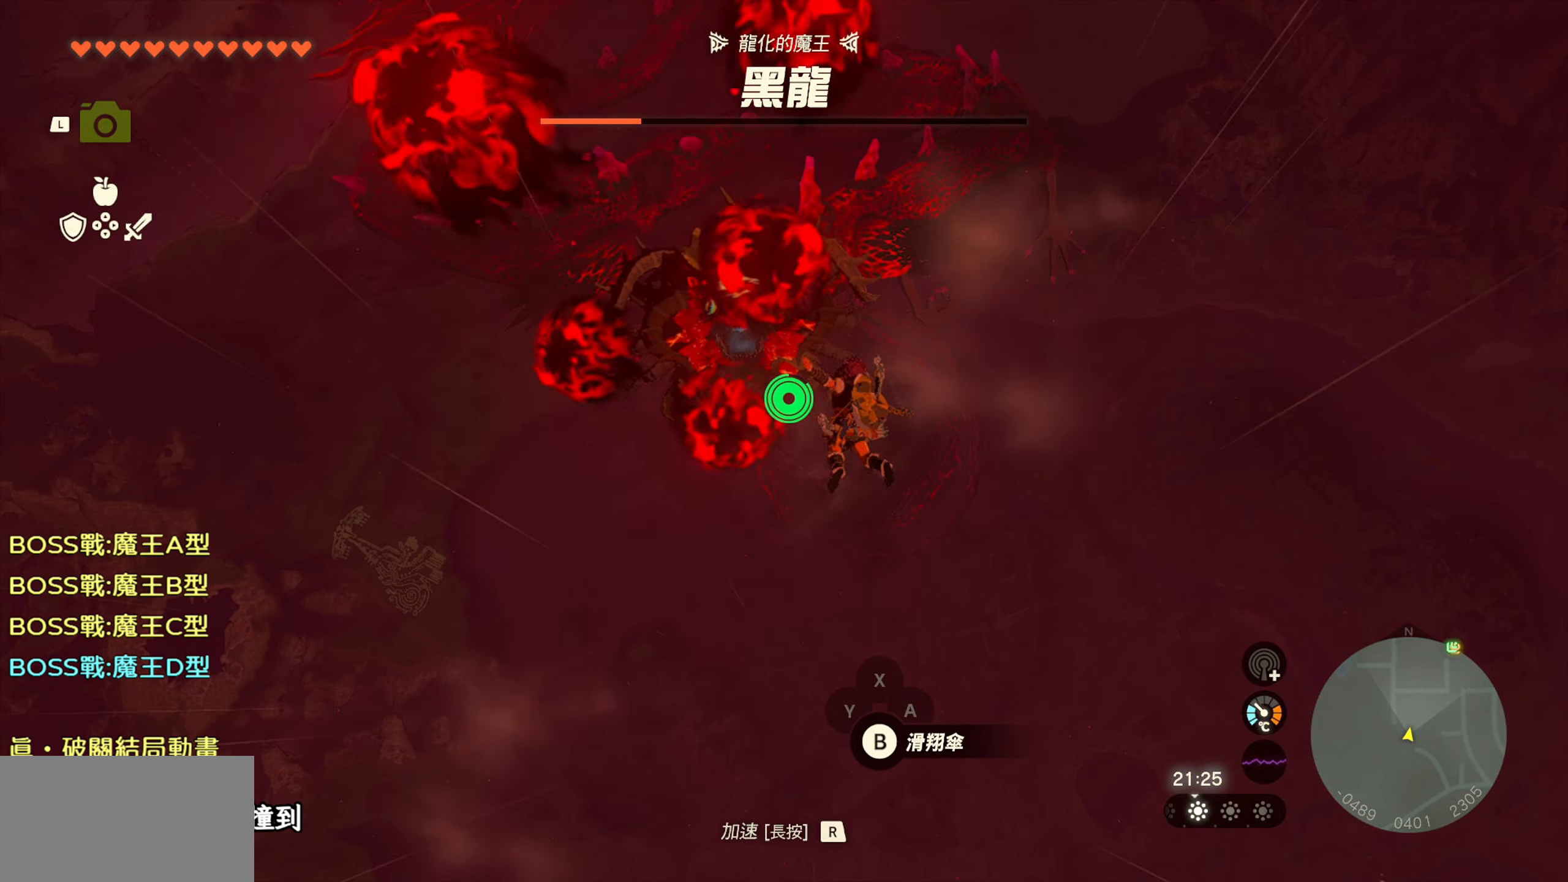
Gameplay with a controller (PlayStation layout); each line is a JSON object with the inputs held at the frame after it. "events" lists button and stick changes between this image and that frame as [ms after this image, input, new state], when the widget could be followed in between. Not read: L3.
{"buttons": [], "left_stick": "up-right", "right_stick": "center", "events": []}
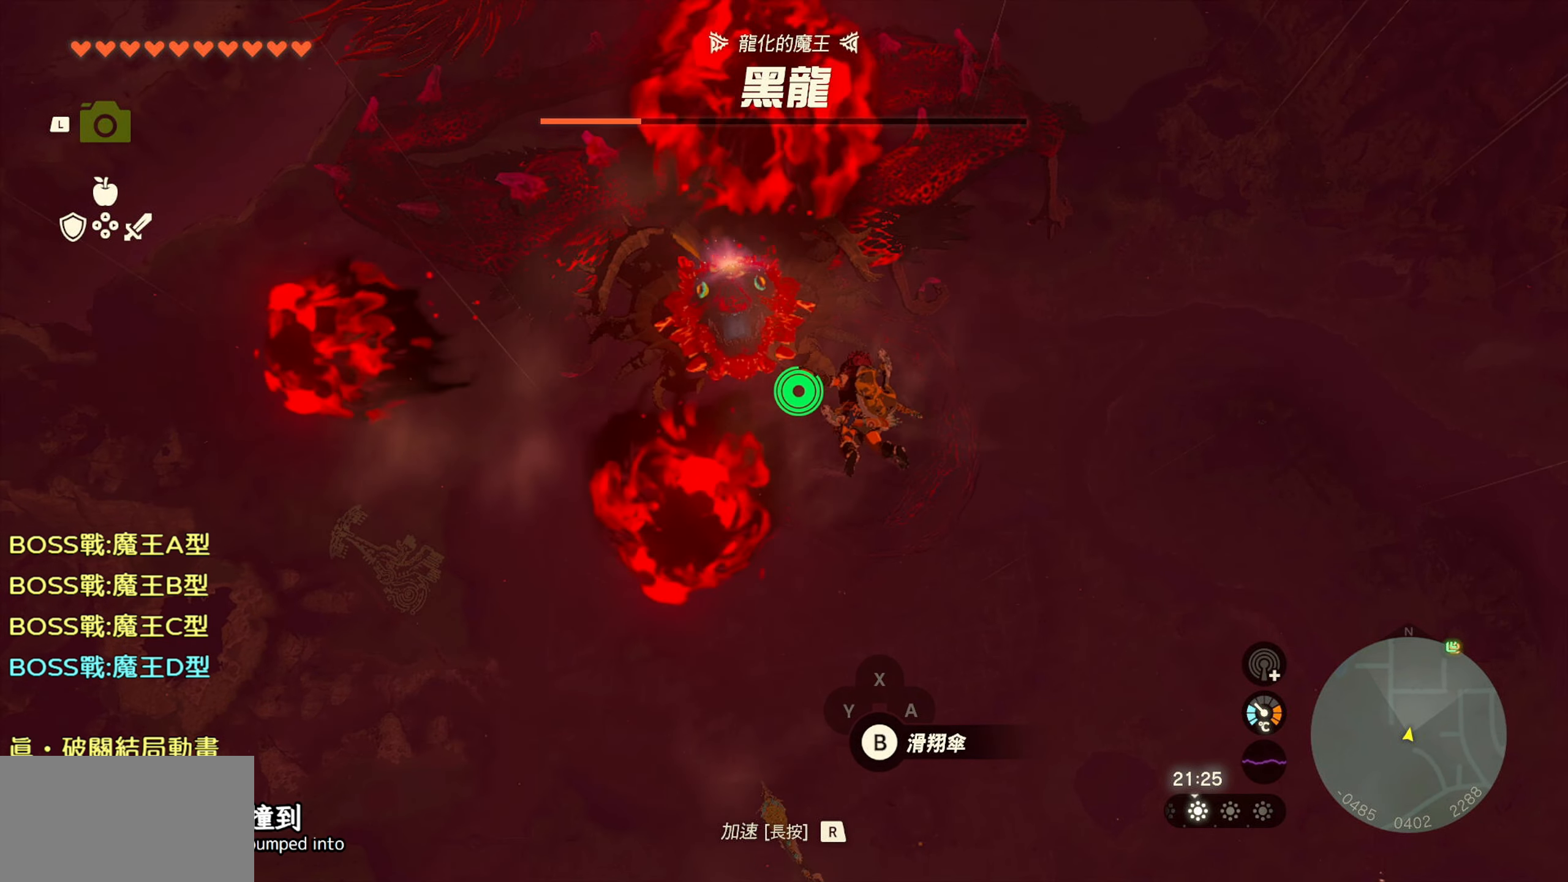
{"buttons": [], "left_stick": "up", "right_stick": "up-left", "events": [[33, "left_stick", "up"], [50, "right_stick", "up-left"], [283, "right_stick", "center"], [466, "right_stick", "up-left"]]}
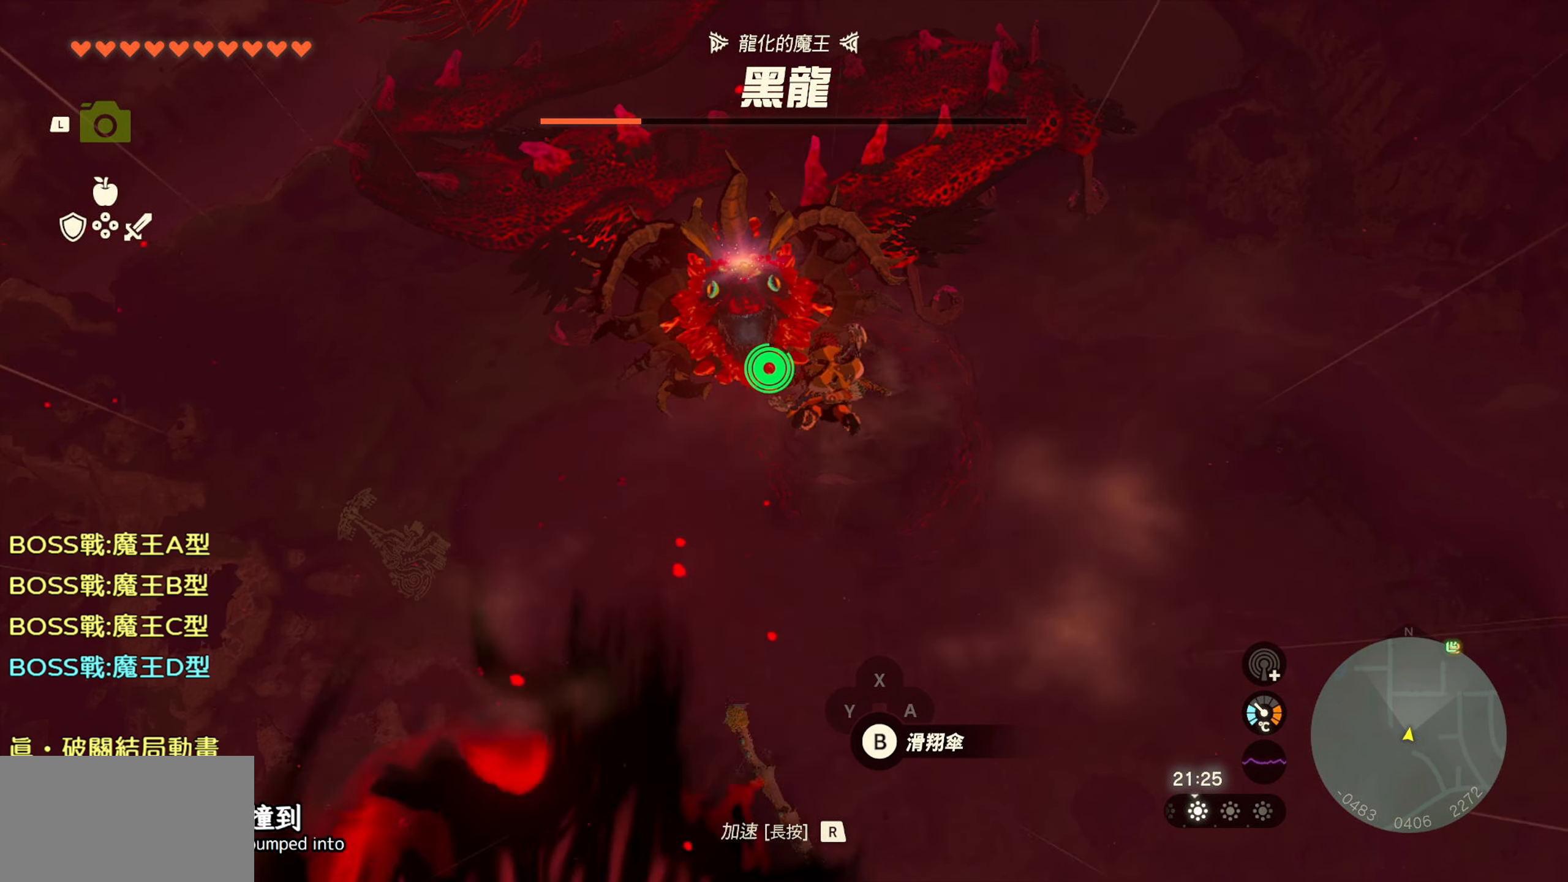
{"buttons": [], "left_stick": "up", "right_stick": "up-left", "events": []}
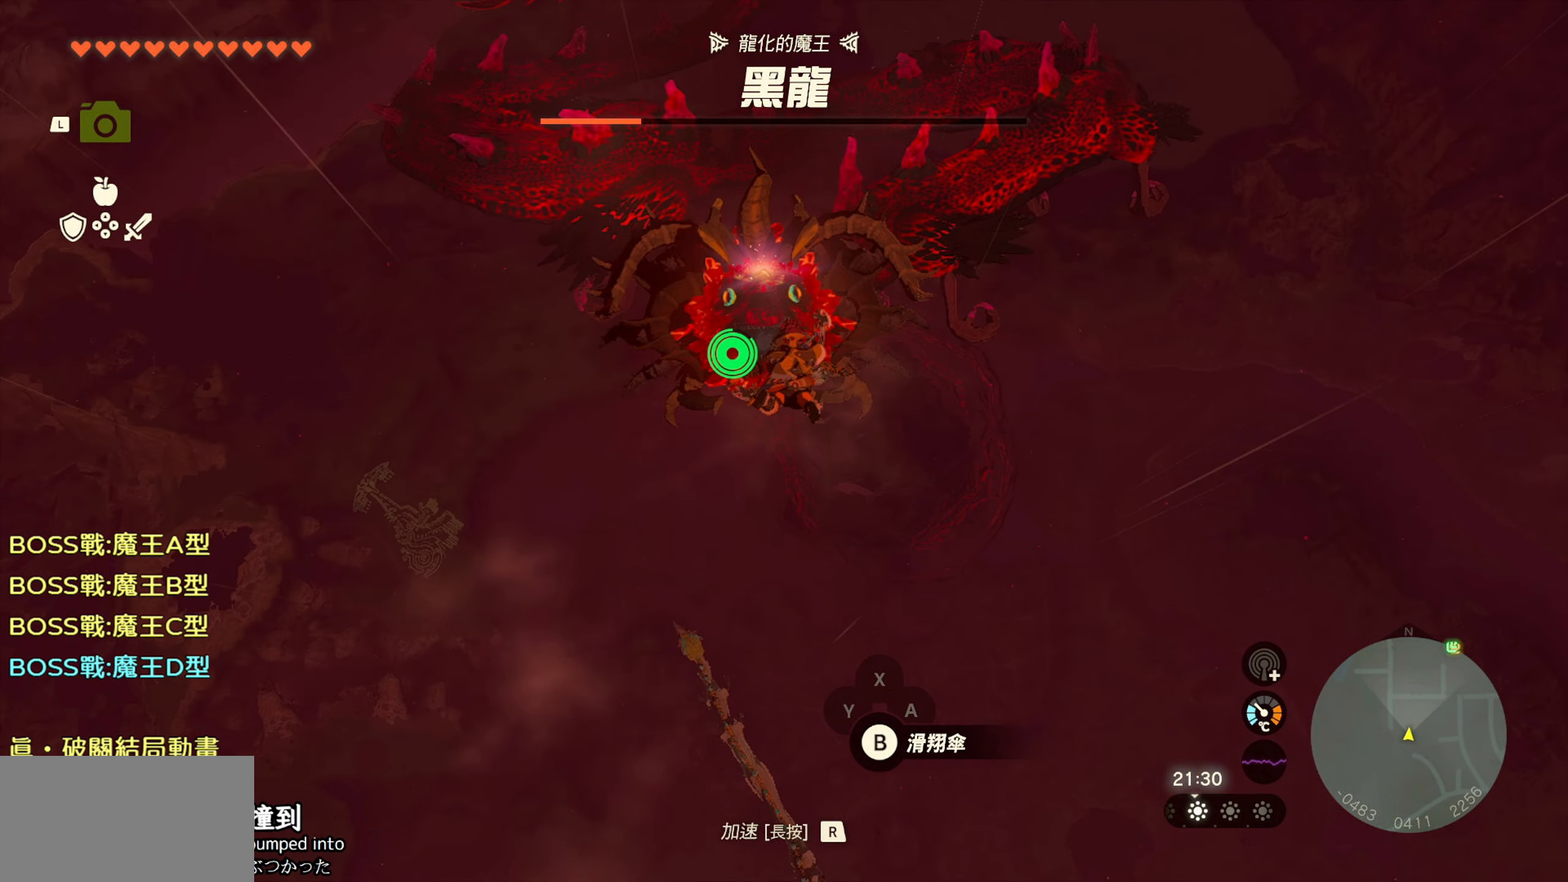
{"buttons": [], "left_stick": "up", "right_stick": "center", "events": [[33, "right_stick", "left"], [350, "right_stick", "center"]]}
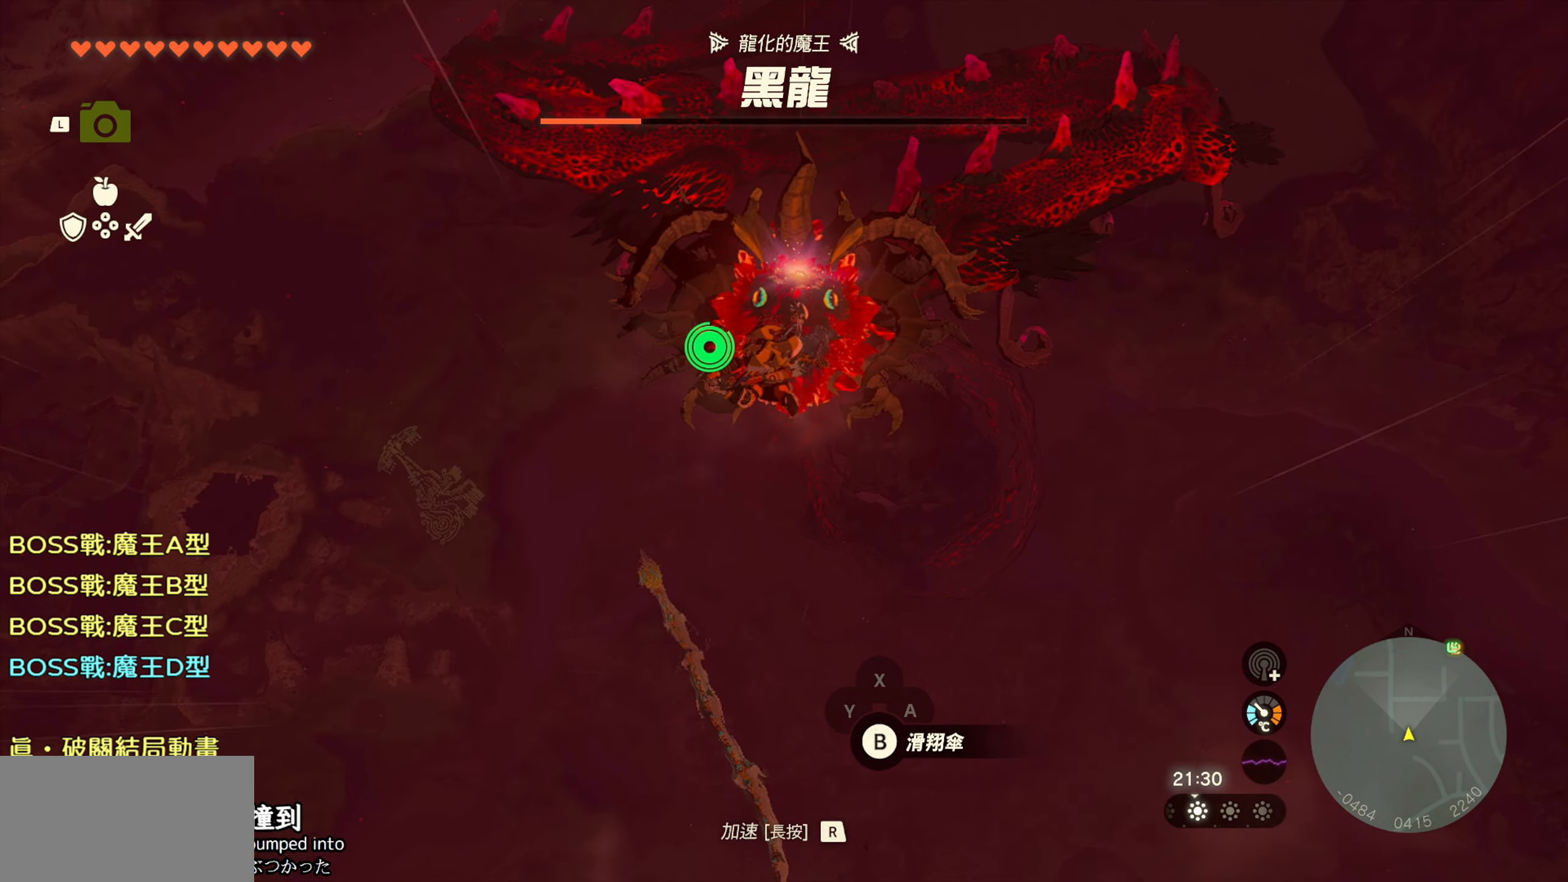
{"buttons": [], "left_stick": "up", "right_stick": "center", "events": []}
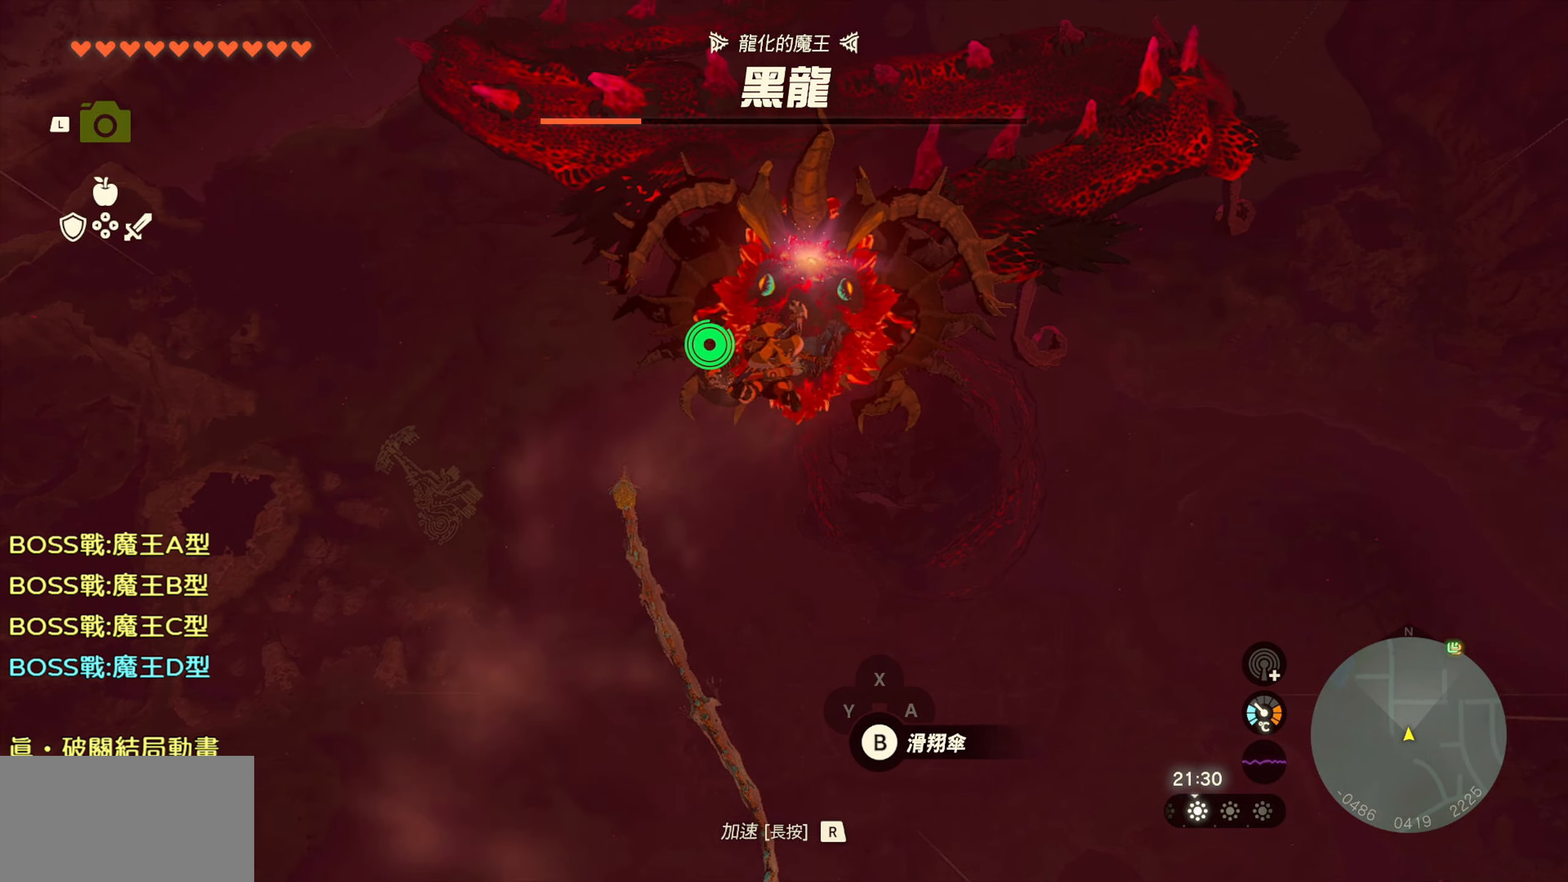
{"buttons": [], "left_stick": "up", "right_stick": "center", "events": []}
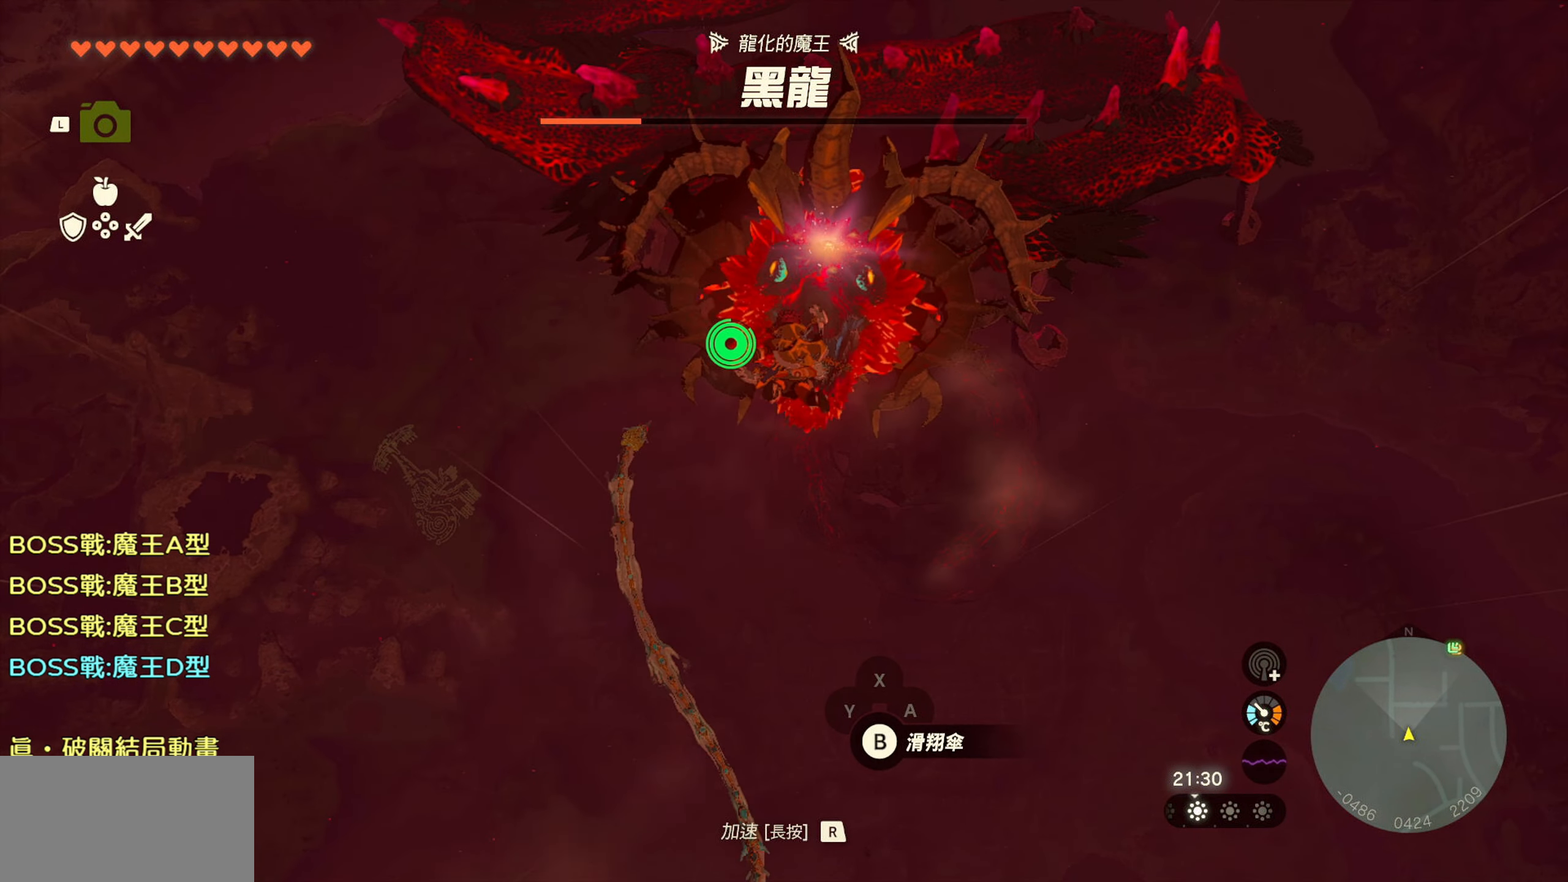
{"buttons": [], "left_stick": "up", "right_stick": "center", "events": []}
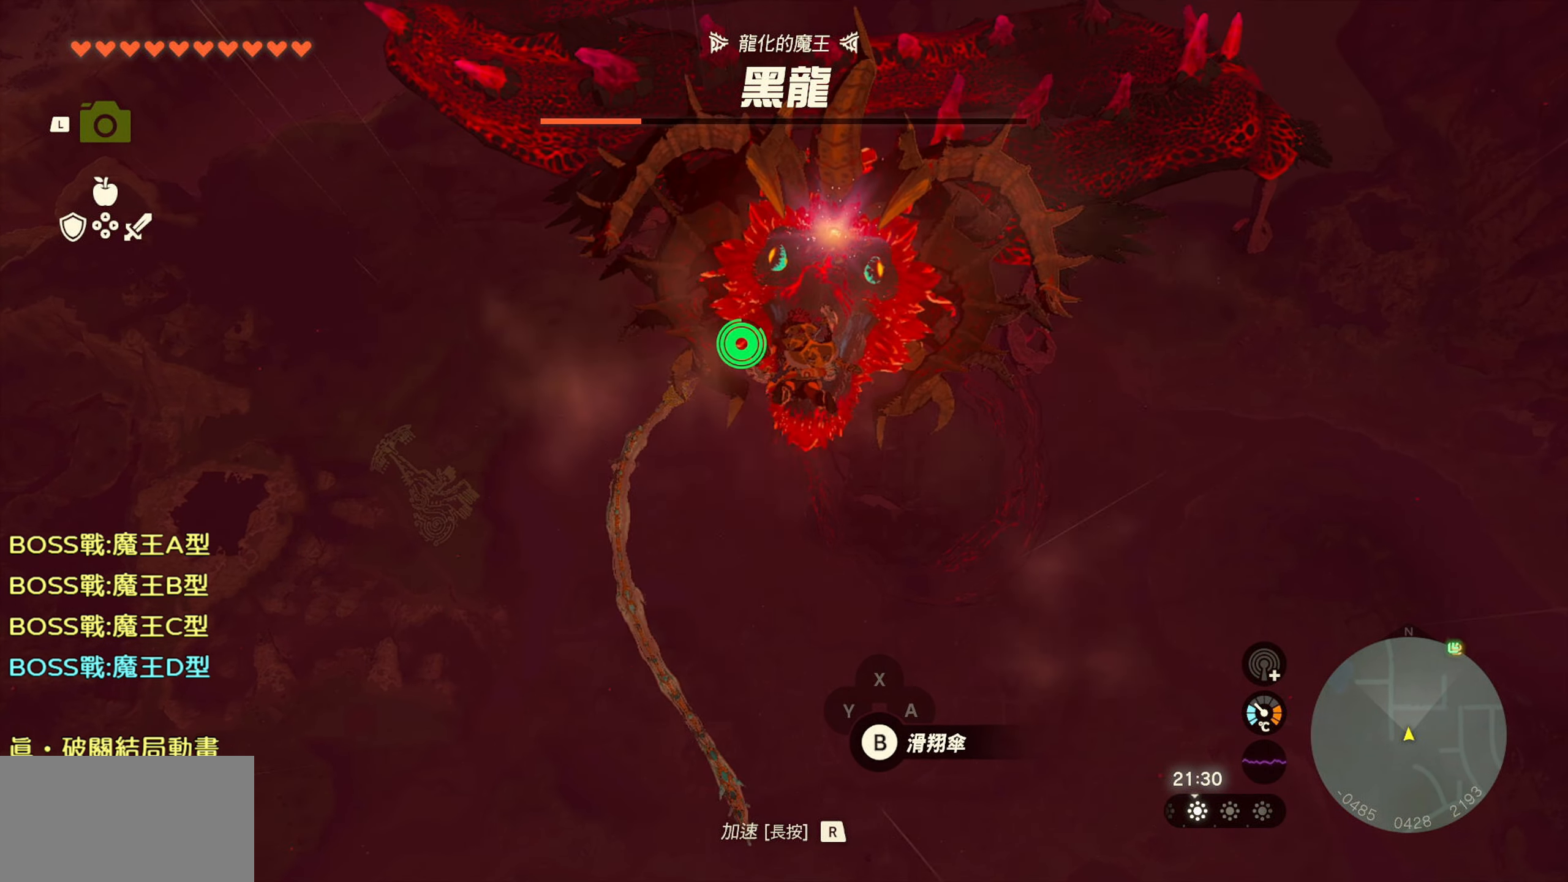
{"buttons": [], "left_stick": "up-right", "right_stick": "center", "events": [[233, "left_stick", "up-right"], [350, "CROSS", "down"], [500, "CROSS", "up"]]}
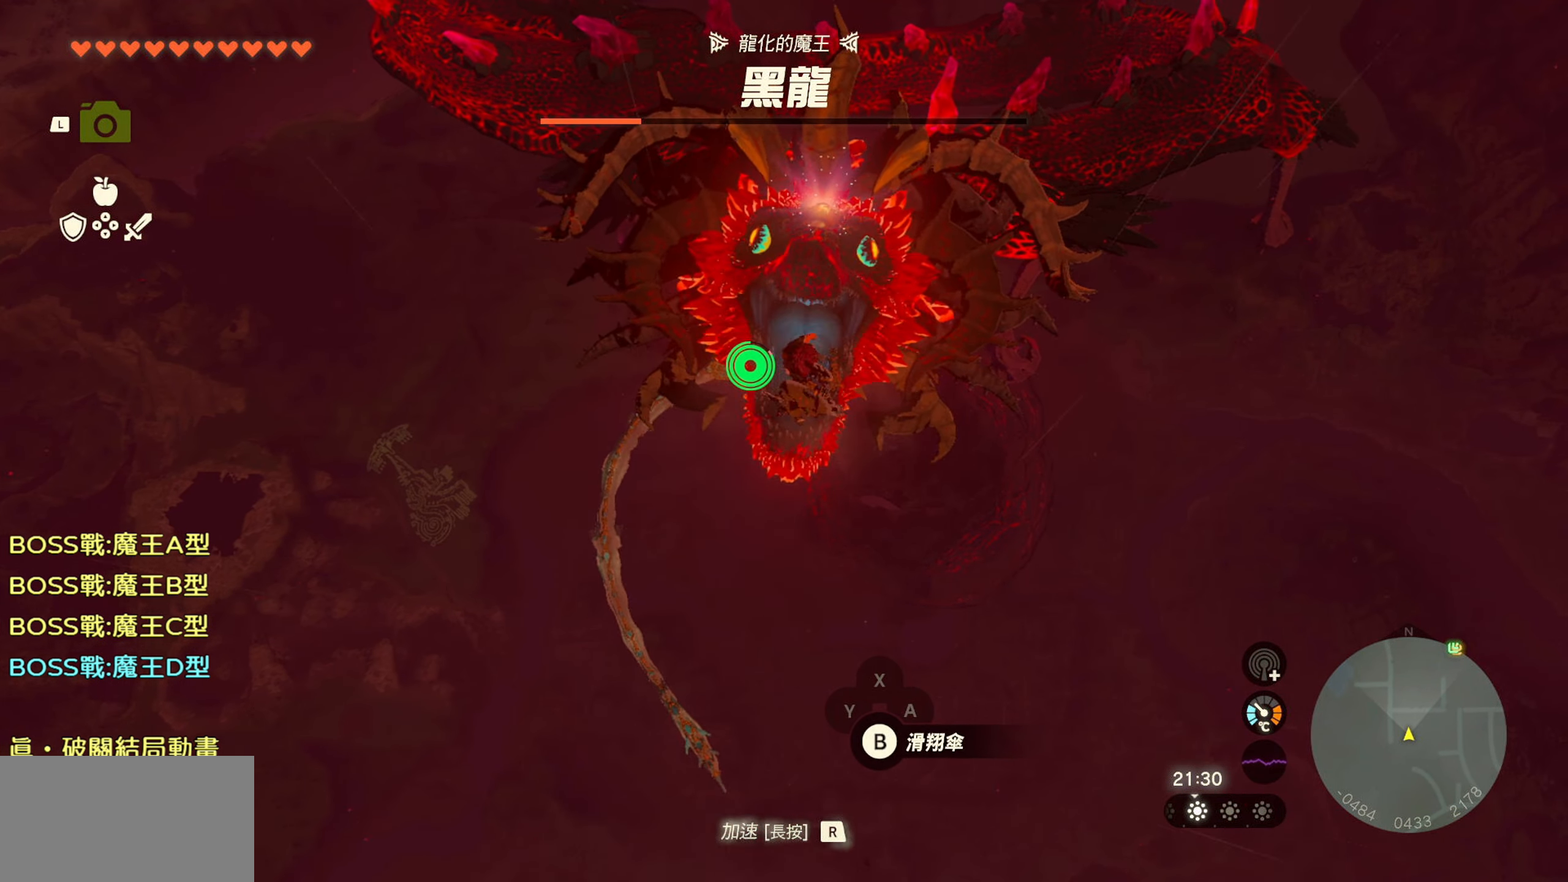
{"buttons": [], "left_stick": "up-right", "right_stick": "center", "events": []}
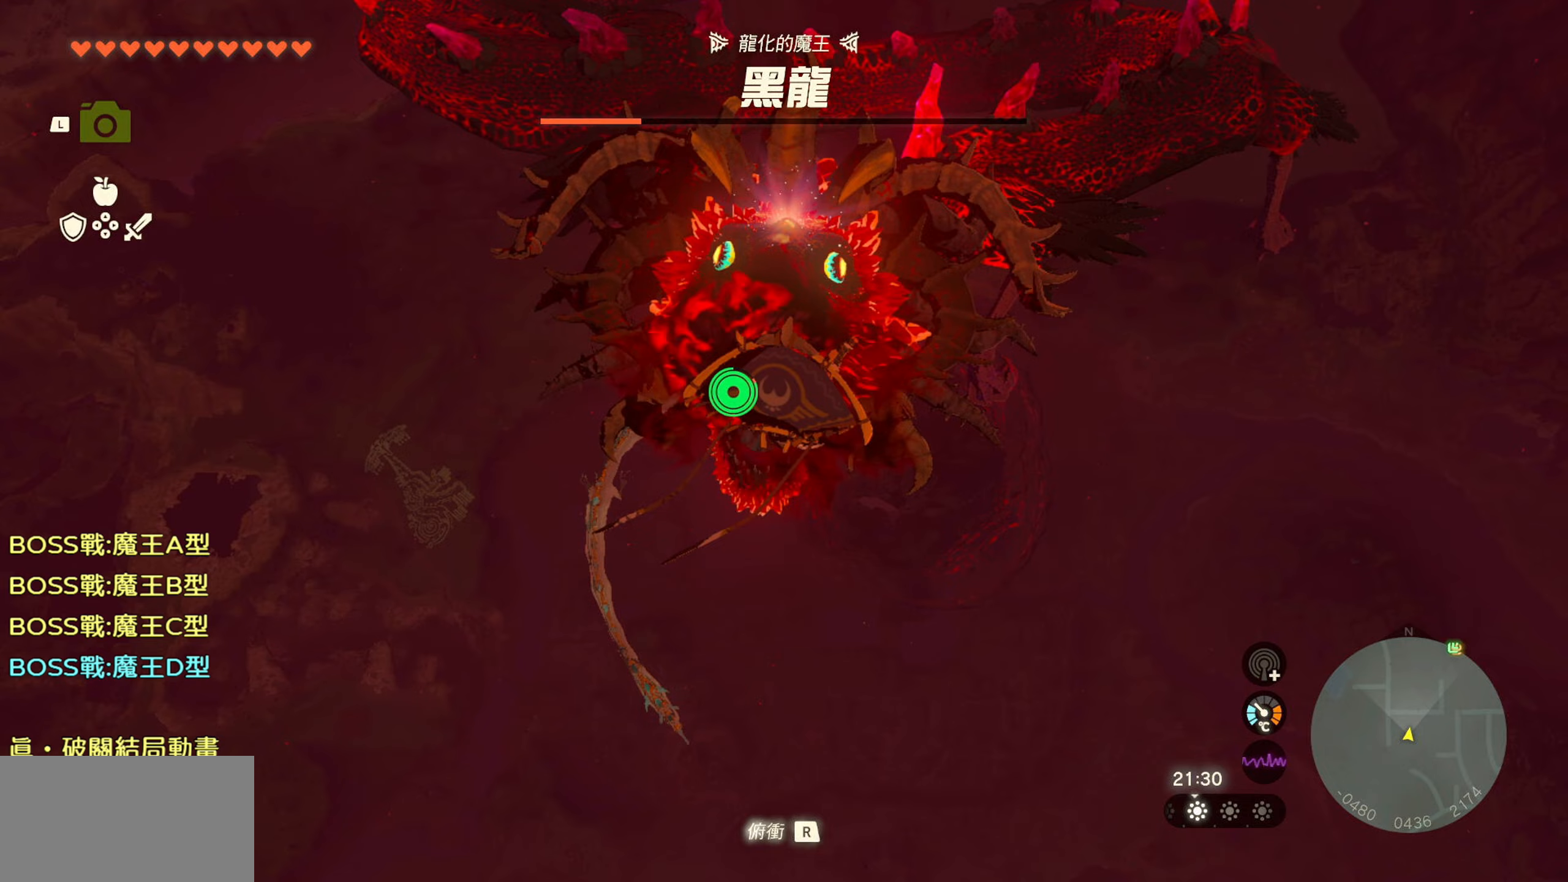
{"buttons": [], "left_stick": "up-left", "right_stick": "center", "events": [[483, "left_stick", "up-left"]]}
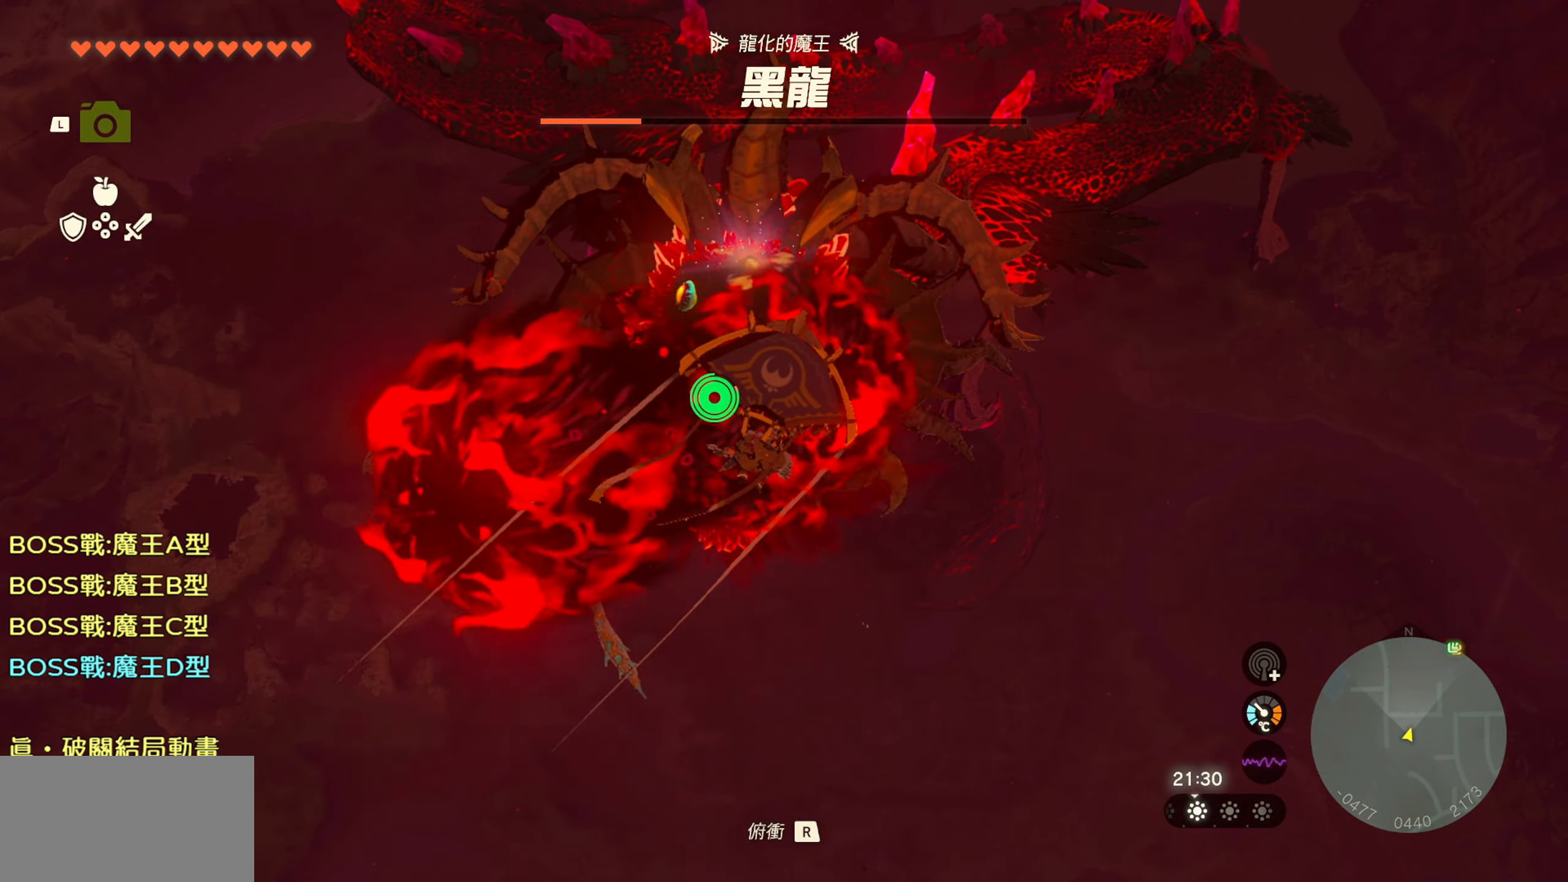
{"buttons": [], "left_stick": "up-left", "right_stick": "center", "events": []}
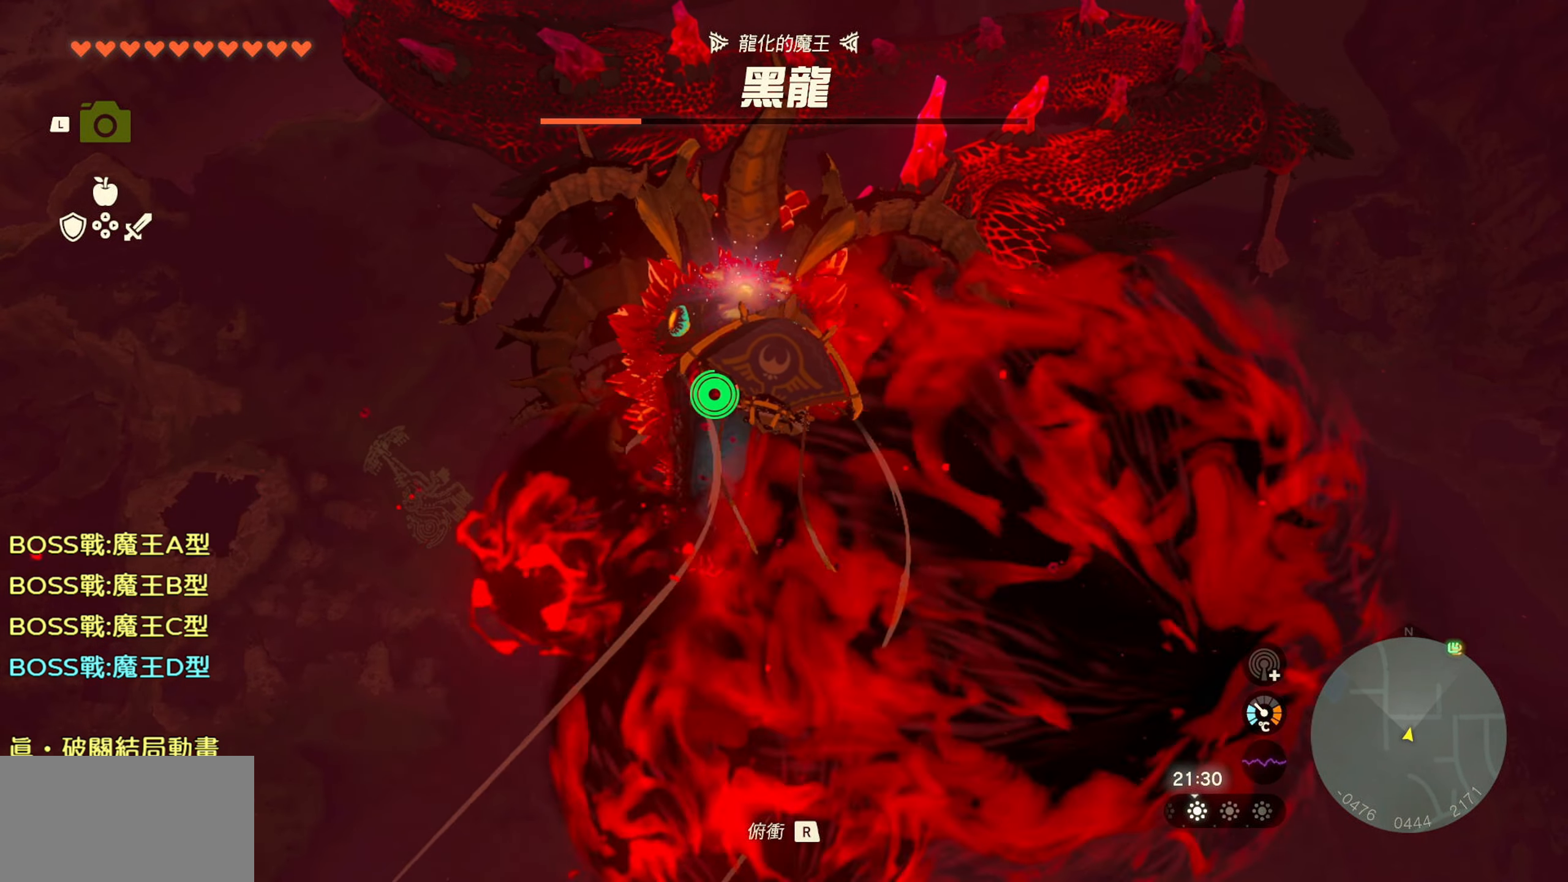
{"buttons": [], "left_stick": "up-left", "right_stick": "center", "events": []}
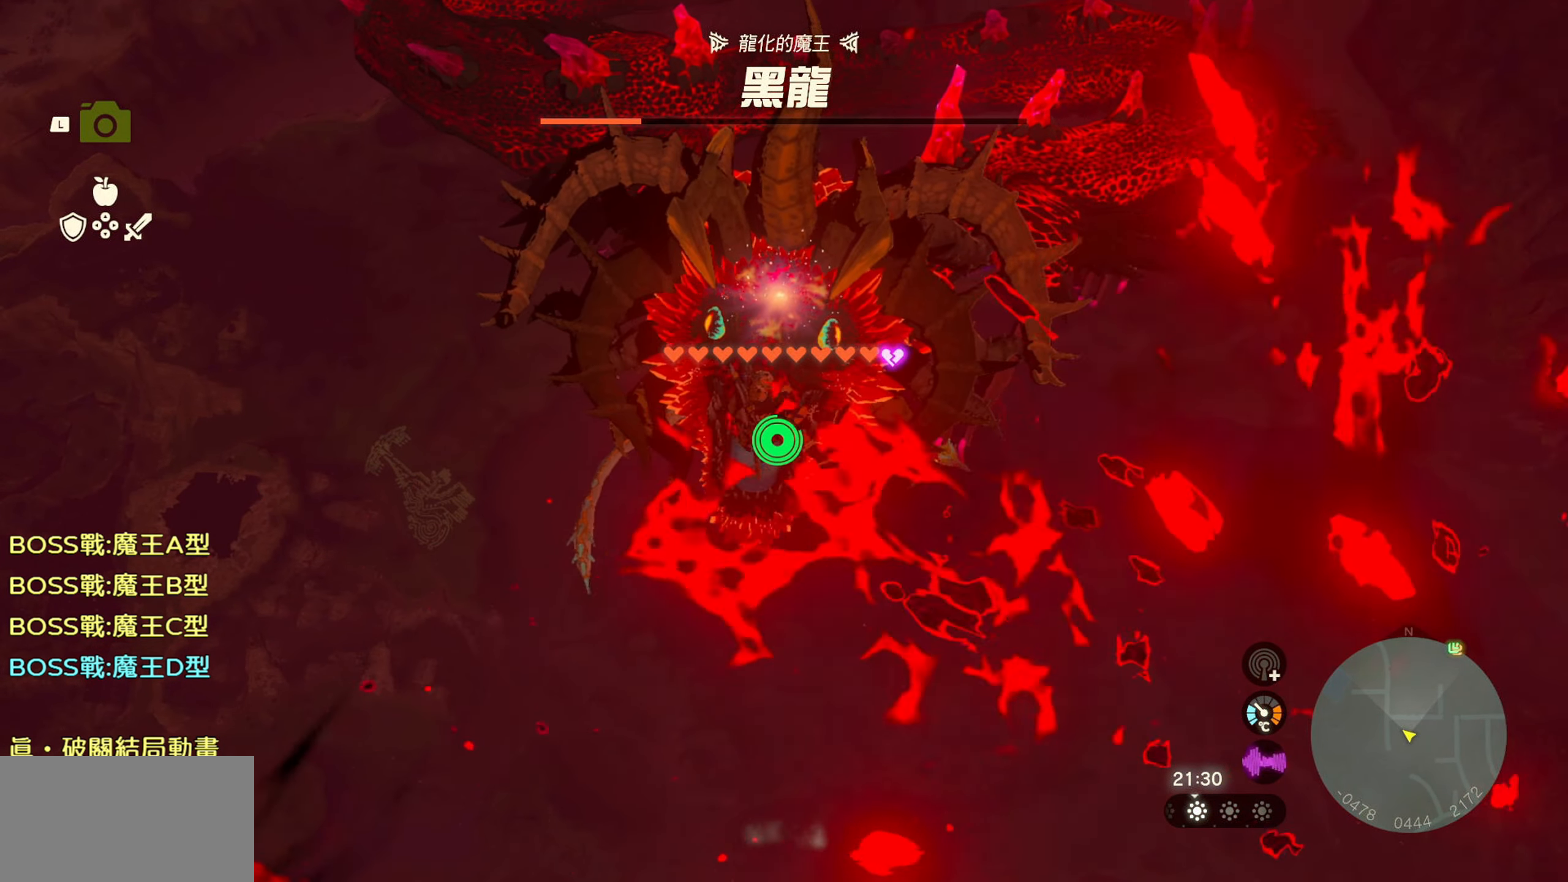
{"buttons": ["CROSS"], "left_stick": "up", "right_stick": "center", "events": [[17, "left_stick", "up"], [217, "CROSS", "down"], [350, "CROSS", "up"], [433, "CROSS", "down"]]}
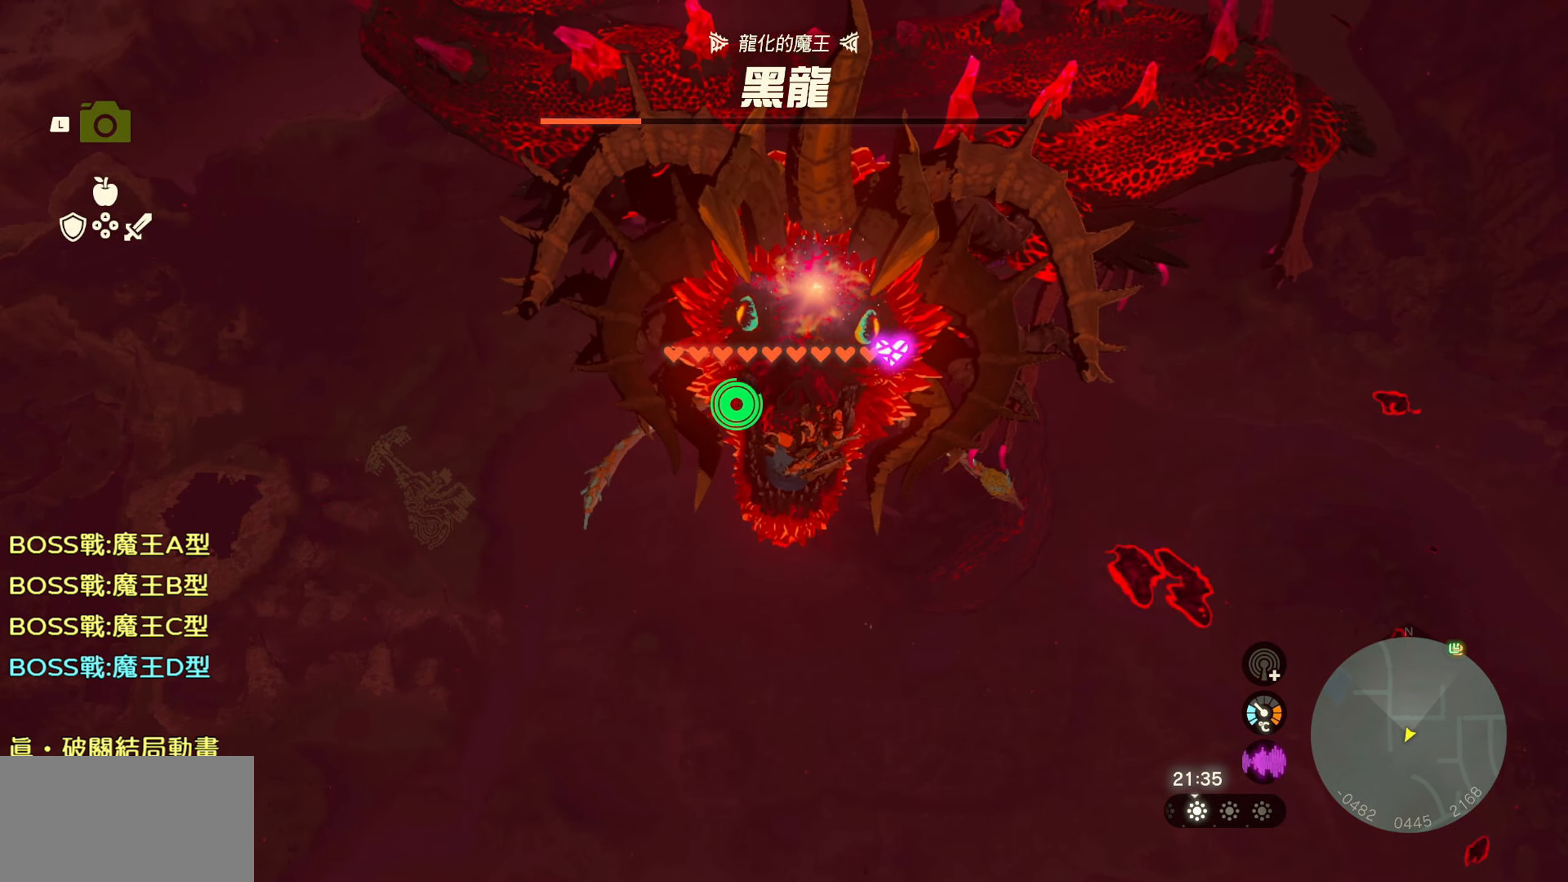
{"buttons": ["CROSS"], "left_stick": "up", "right_stick": "center", "events": [[67, "CROSS", "up"], [417, "CROSS", "down"]]}
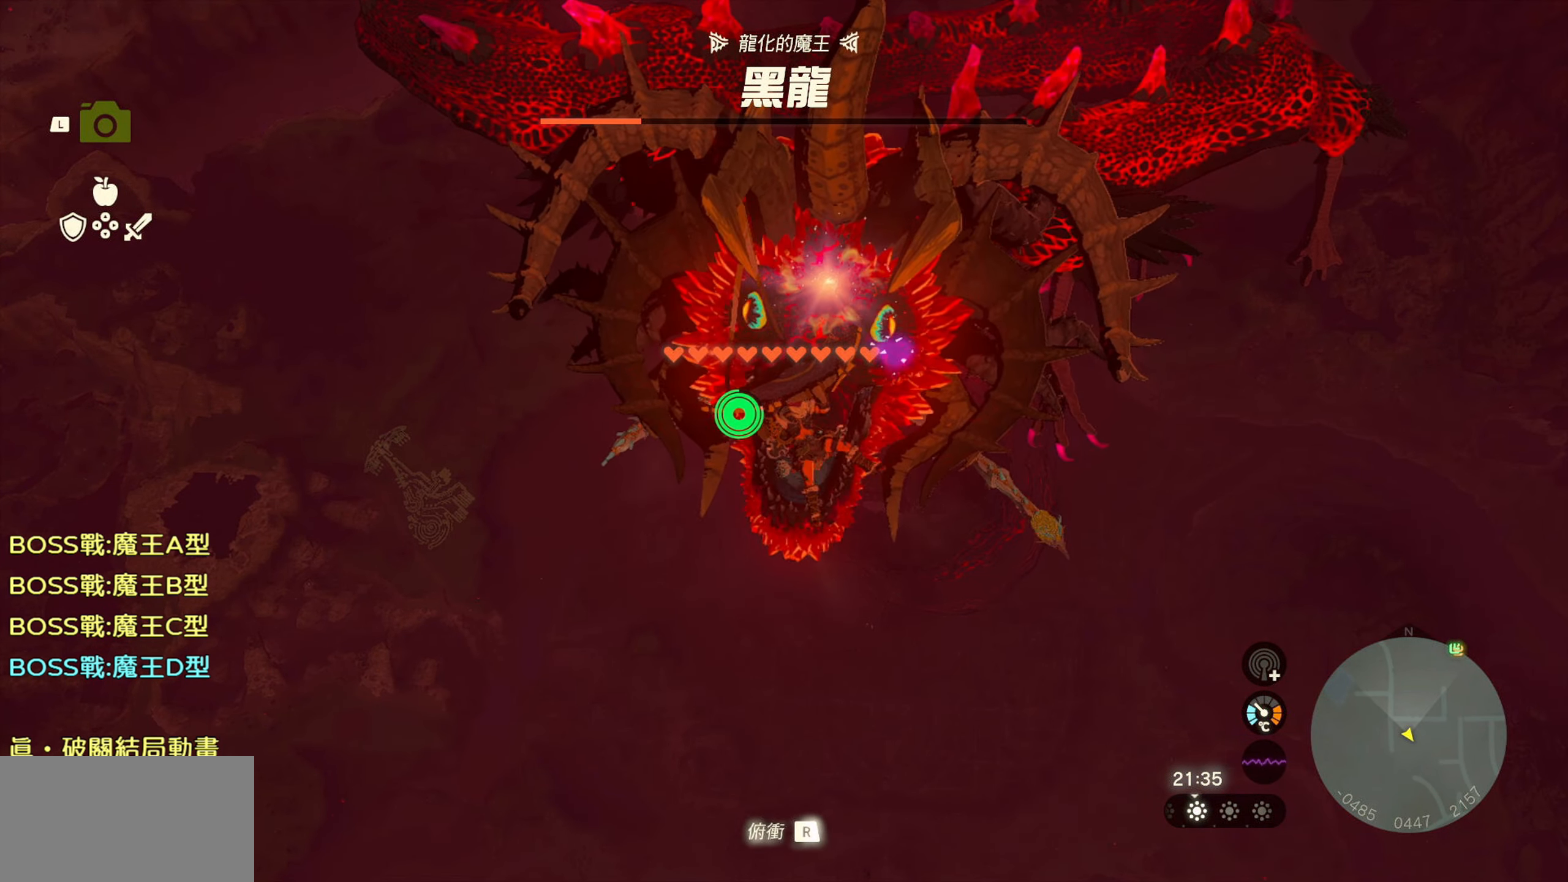
{"buttons": [], "left_stick": "up", "right_stick": "center", "events": [[67, "CROSS", "up"]]}
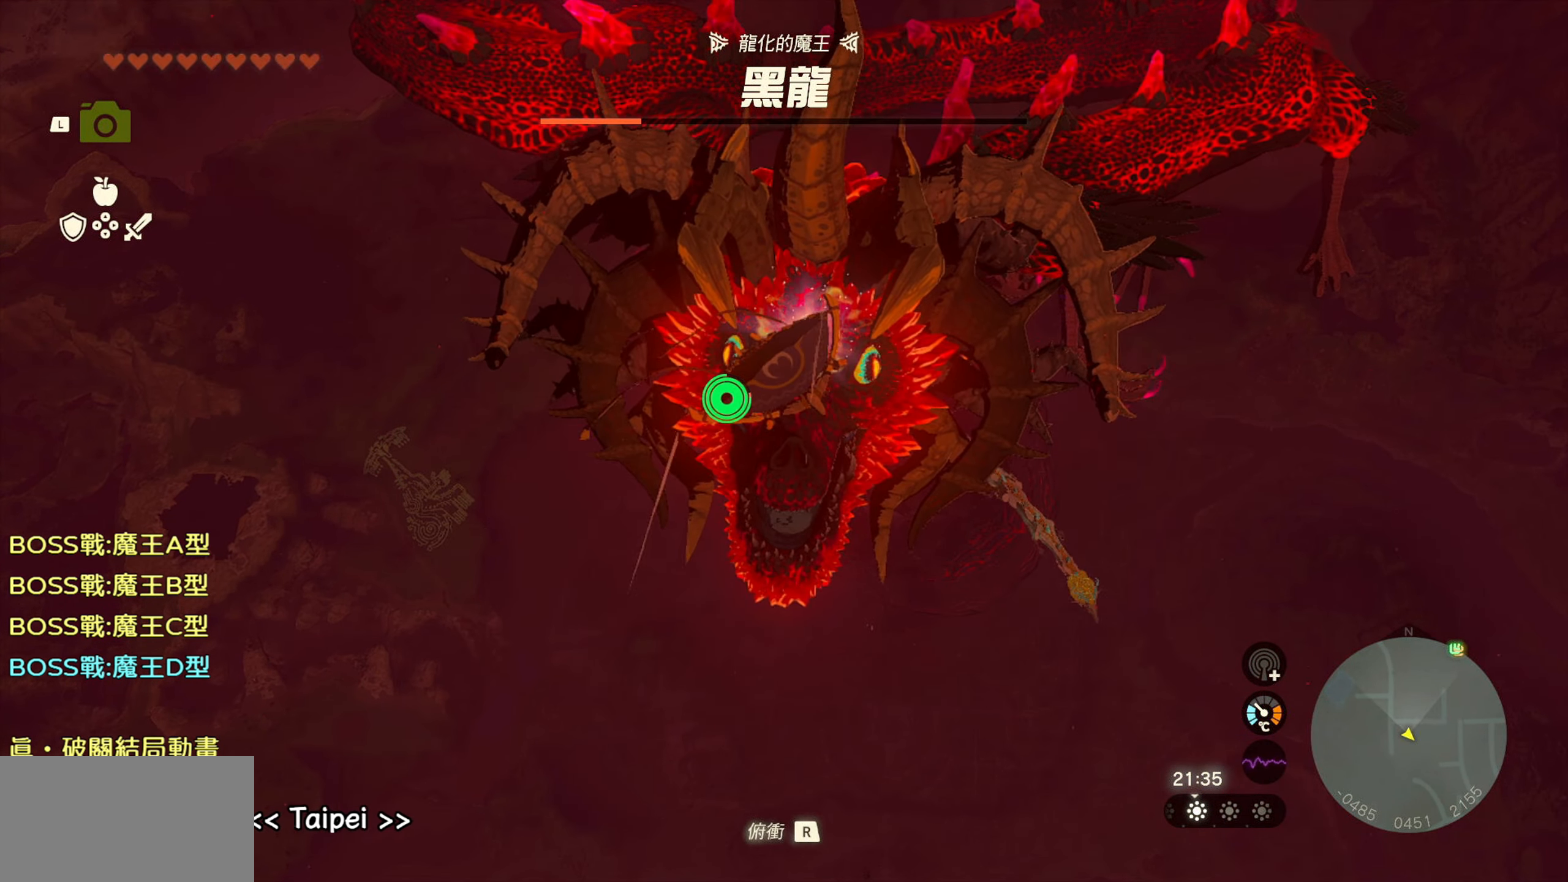
{"buttons": [], "left_stick": "up", "right_stick": "center", "events": [[333, "R1", "down"], [483, "R1", "up"]]}
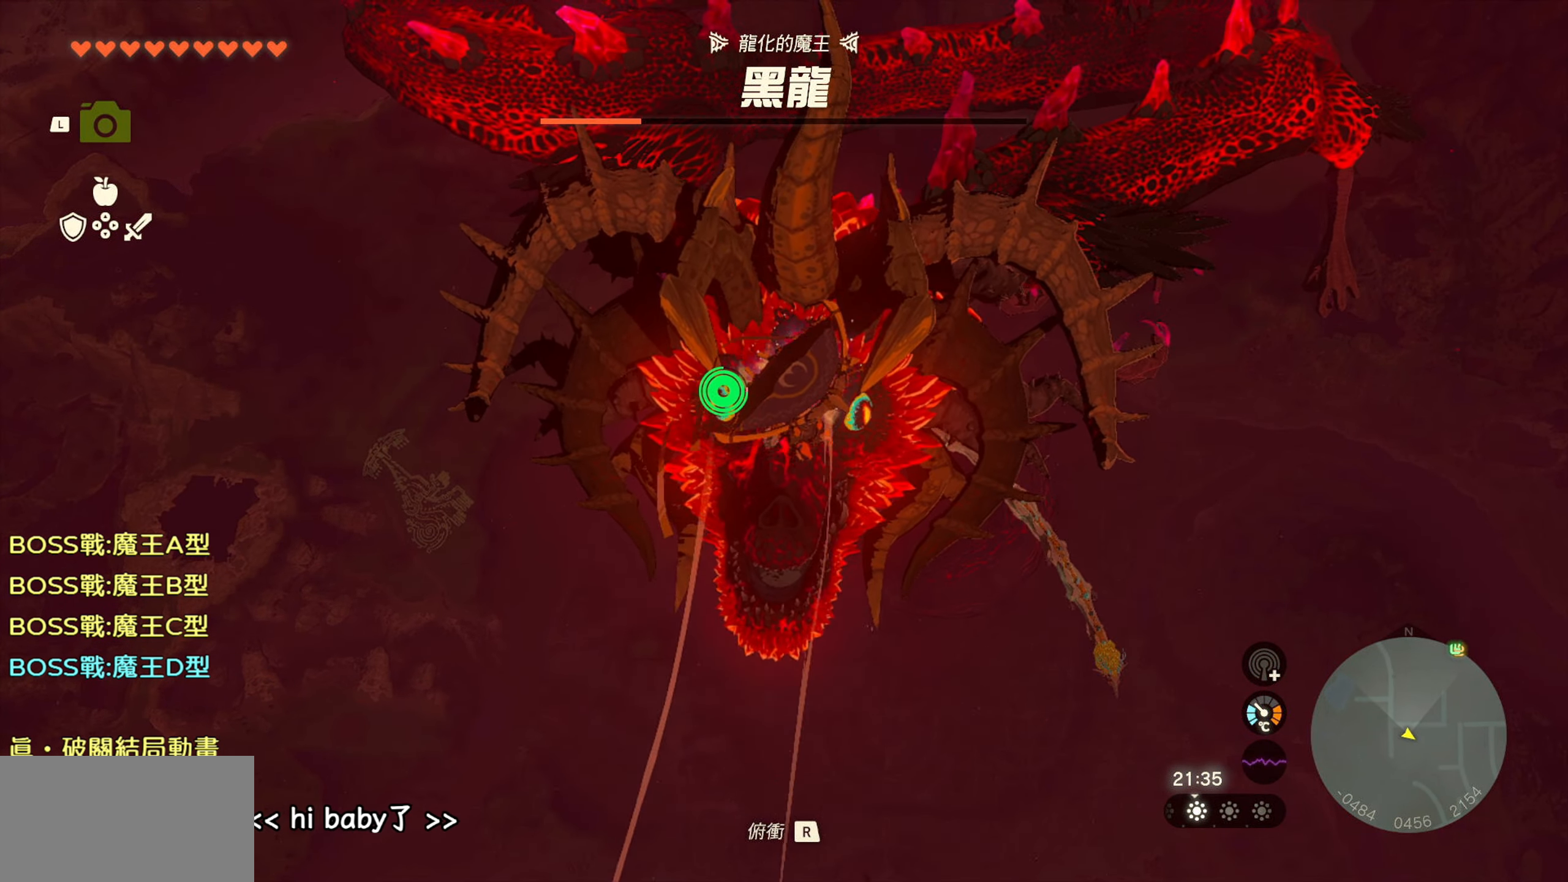
{"buttons": [], "left_stick": "up", "right_stick": "center", "events": []}
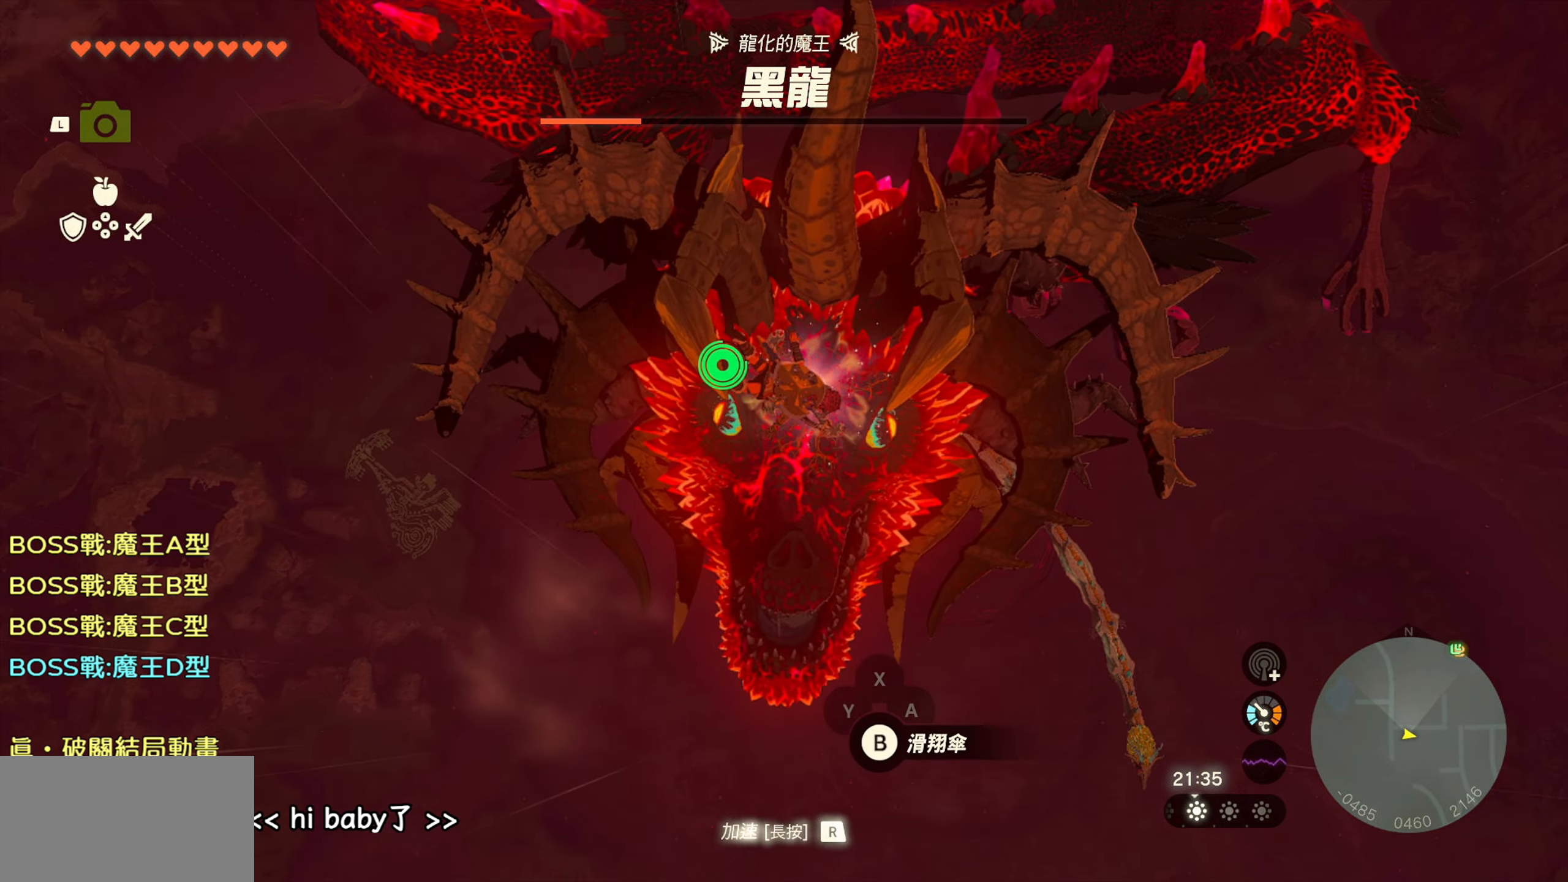
{"buttons": [], "left_stick": "up", "right_stick": "center", "events": []}
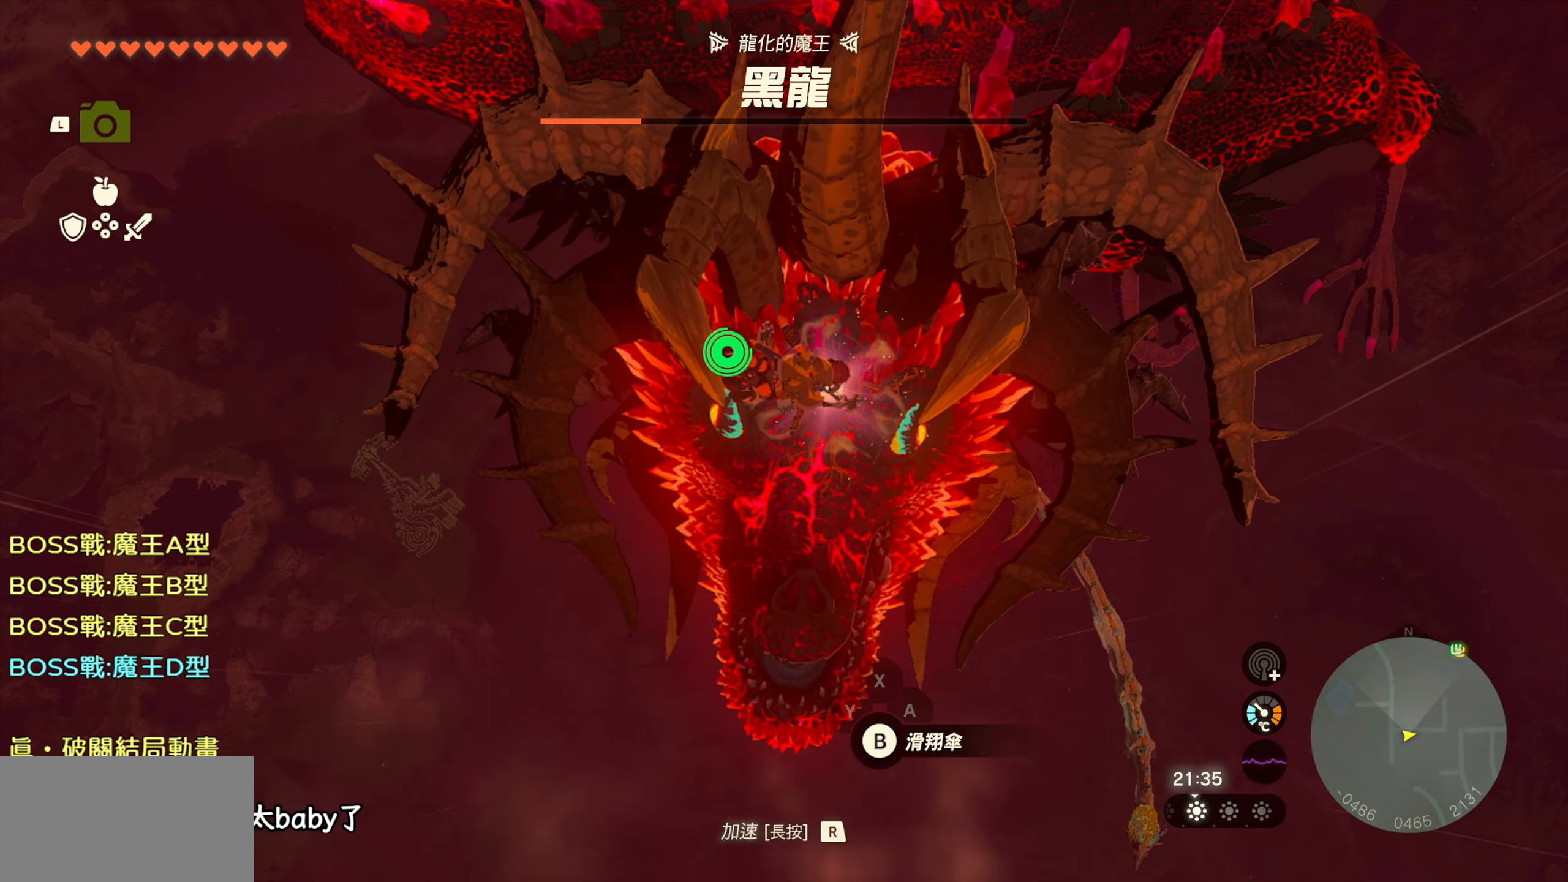
{"buttons": [], "left_stick": "up", "right_stick": "center", "events": []}
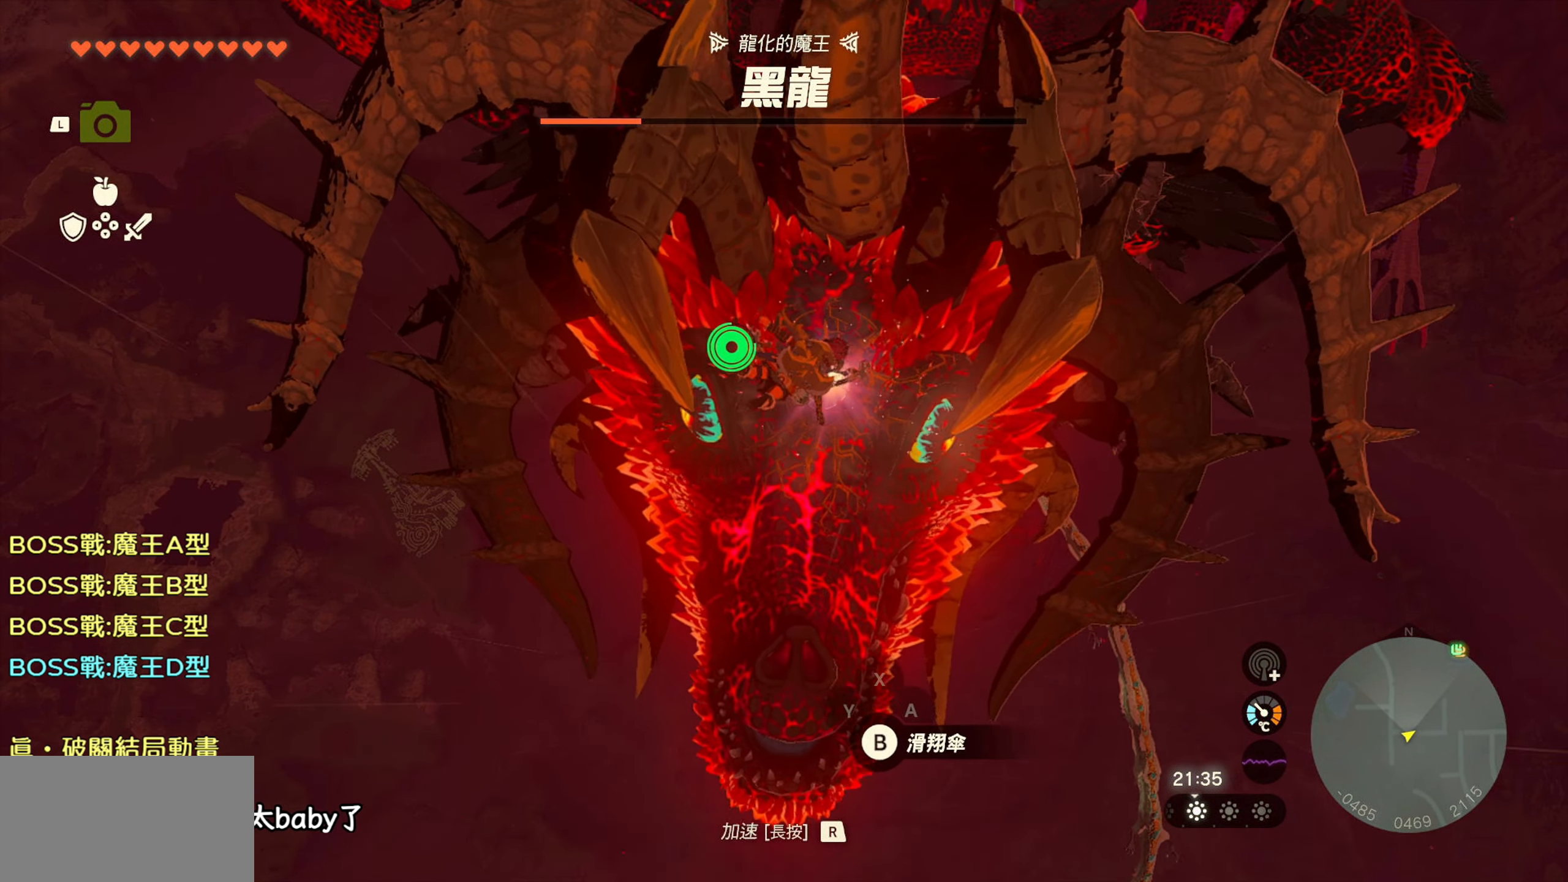
{"buttons": [], "left_stick": "up", "right_stick": "center", "events": []}
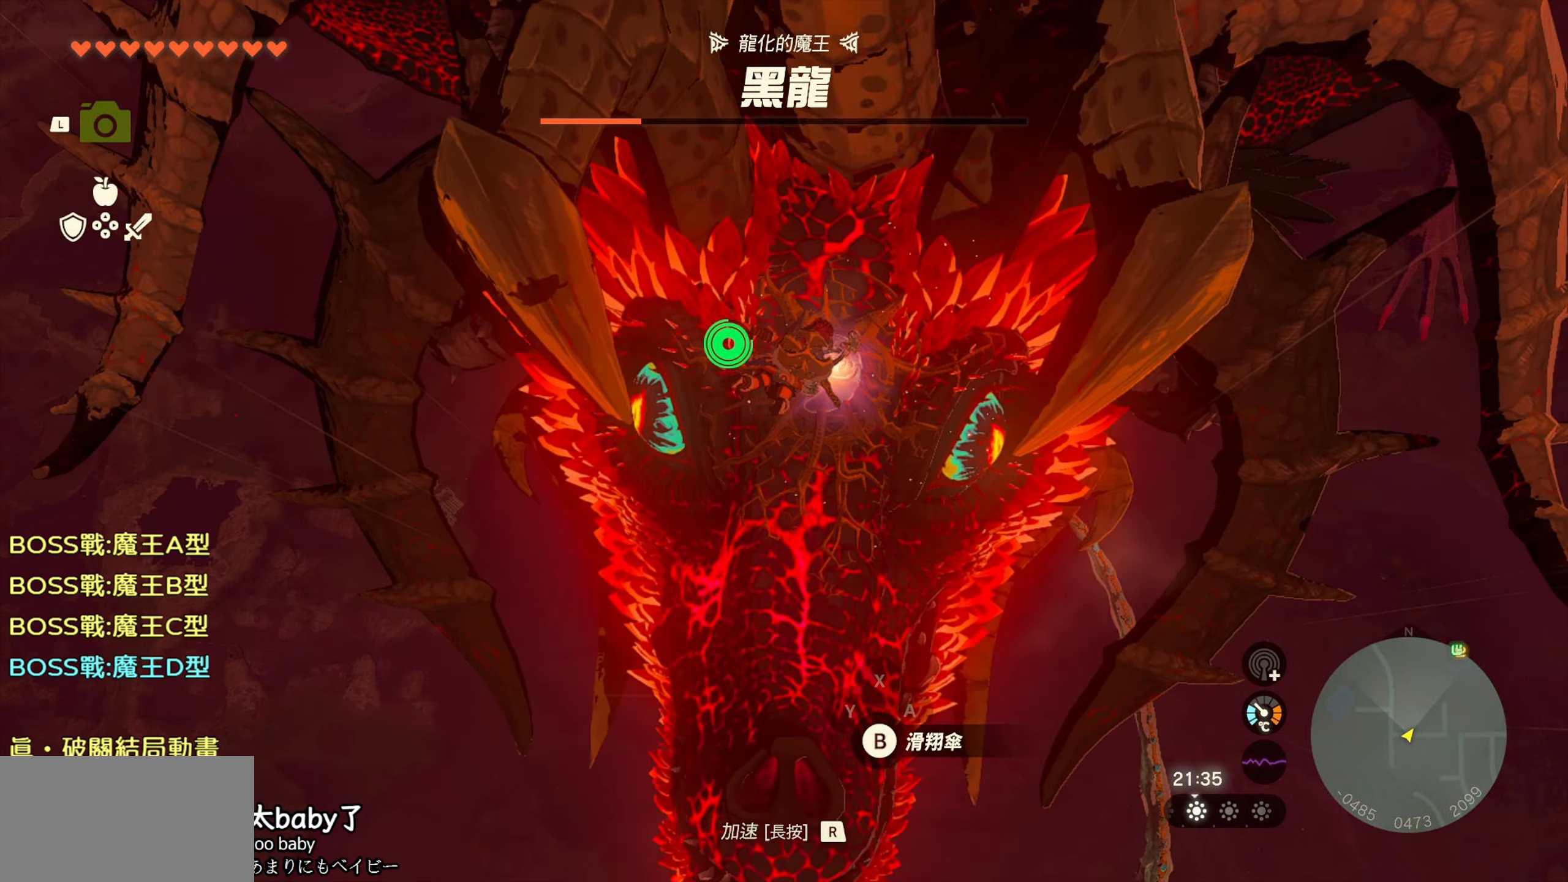
{"buttons": [], "left_stick": "center", "right_stick": "center", "events": [[84, "CROSS", "down"], [267, "left_stick", "center"], [350, "CROSS", "up"]]}
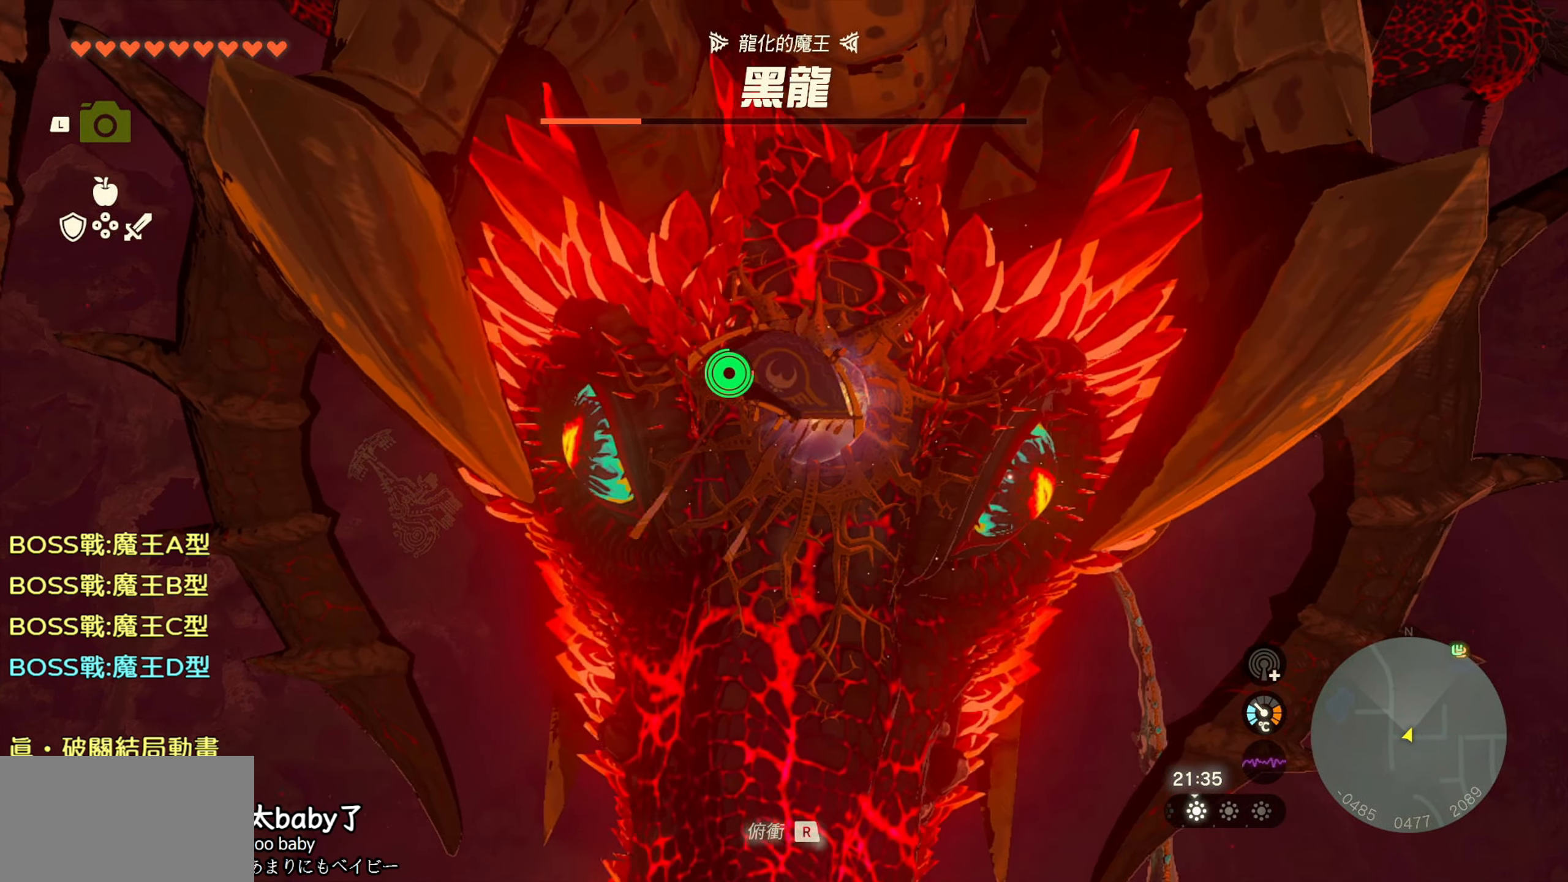
{"buttons": [], "left_stick": "center", "right_stick": "center", "events": [[267, "TRIANGLE", "down"], [400, "TRIANGLE", "up"]]}
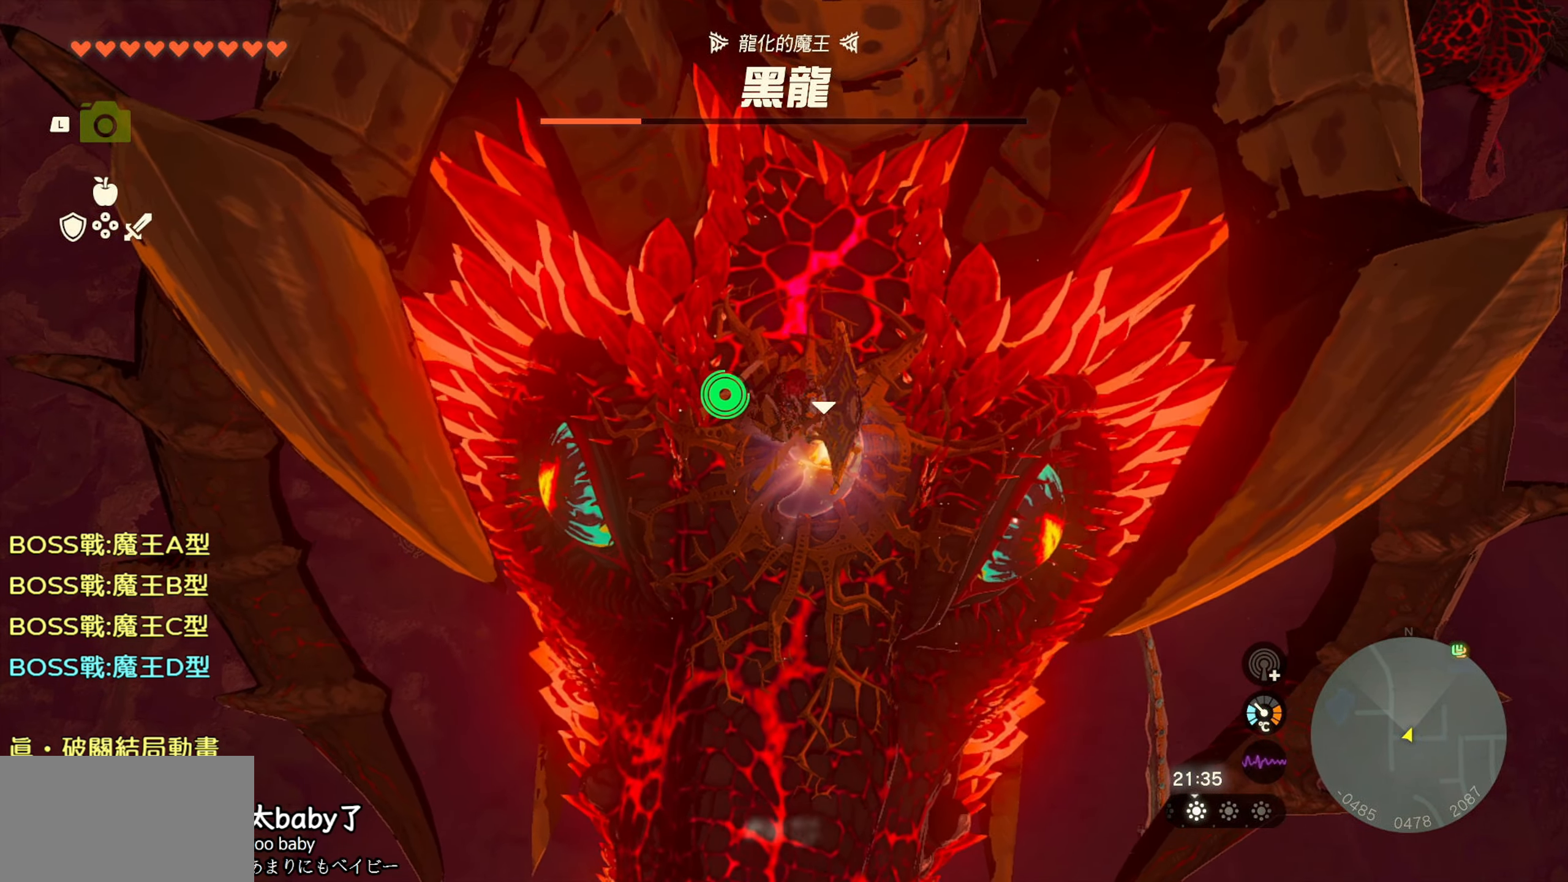
{"buttons": ["CROSS"], "left_stick": "center", "right_stick": "center", "events": [[334, "CROSS", "down"]]}
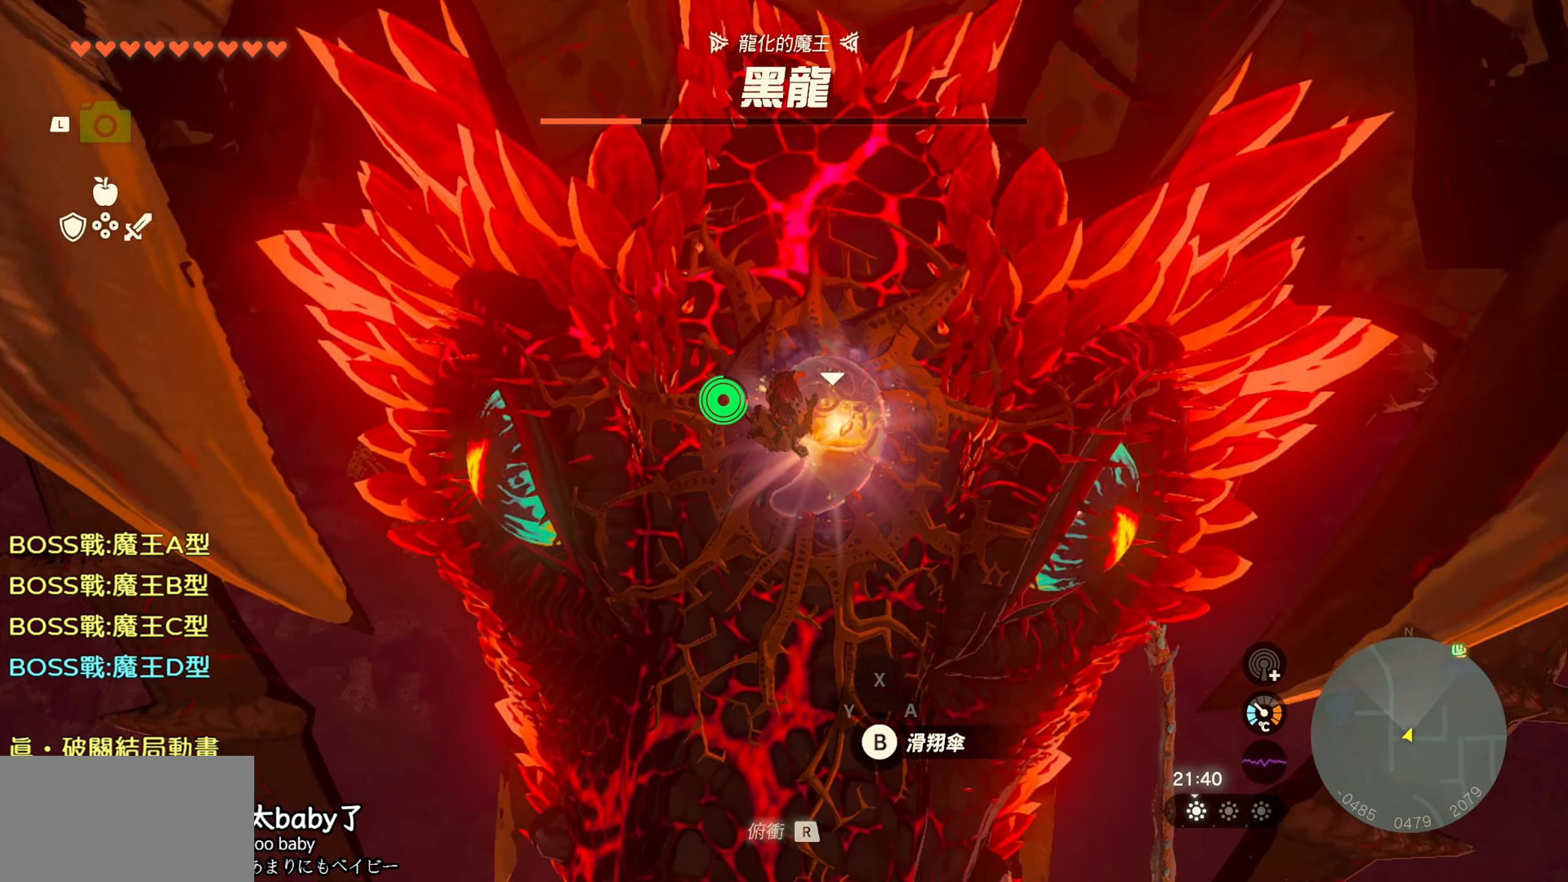
{"buttons": [], "left_stick": "center", "right_stick": "center", "events": [[34, "CROSS", "up"], [367, "TRIANGLE", "down"], [500, "TRIANGLE", "up"]]}
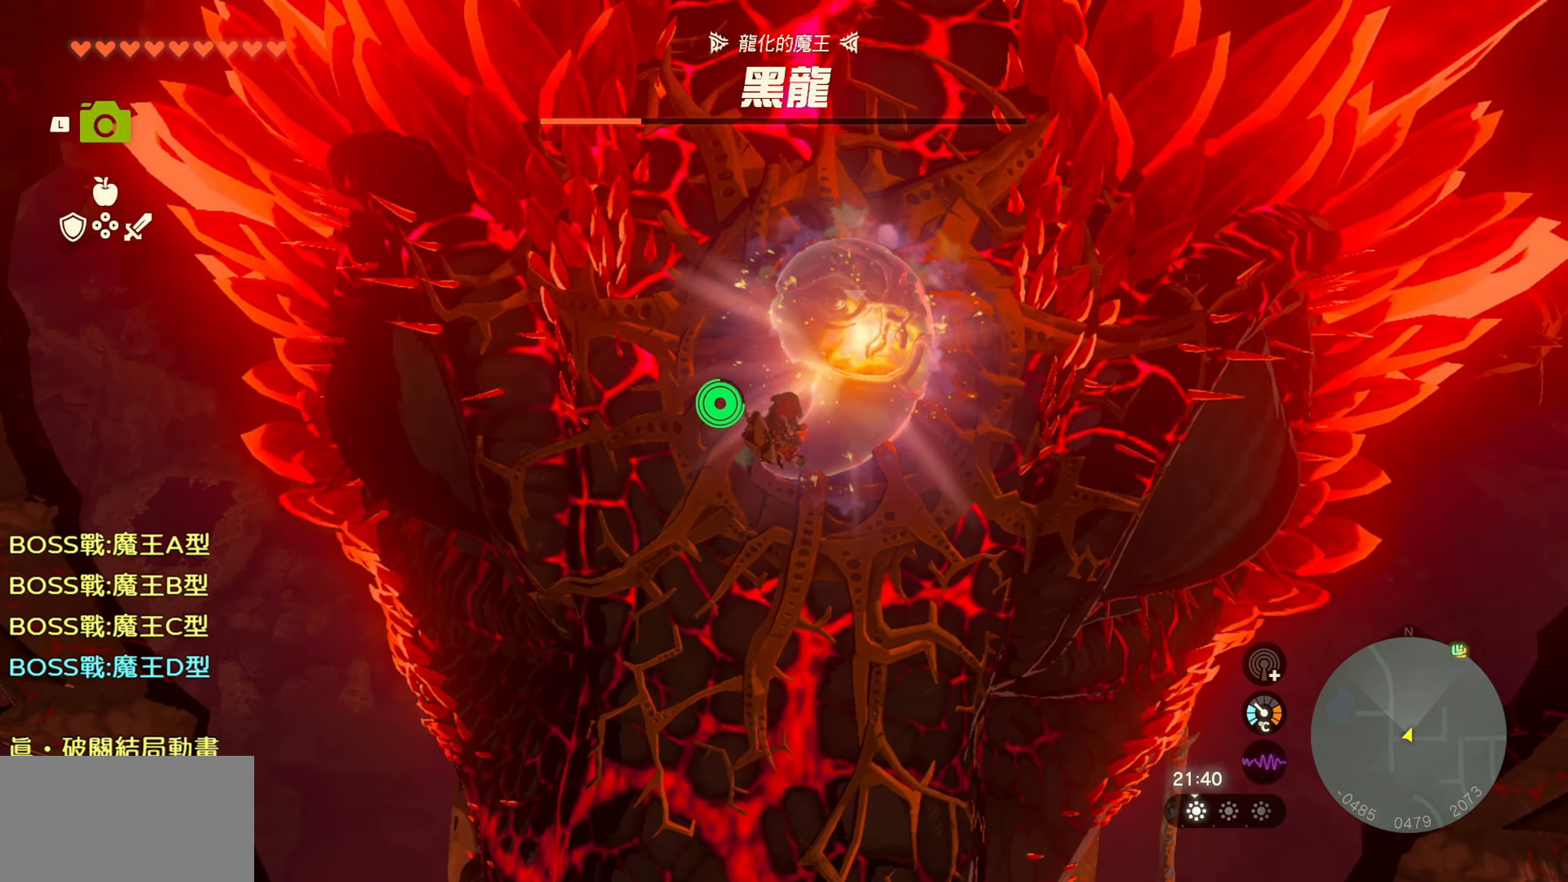
{"buttons": [], "left_stick": "center", "right_stick": "center", "events": [[150, "left_stick", "up"], [300, "SQUARE", "down"], [334, "left_stick", "center"], [434, "SQUARE", "up"]]}
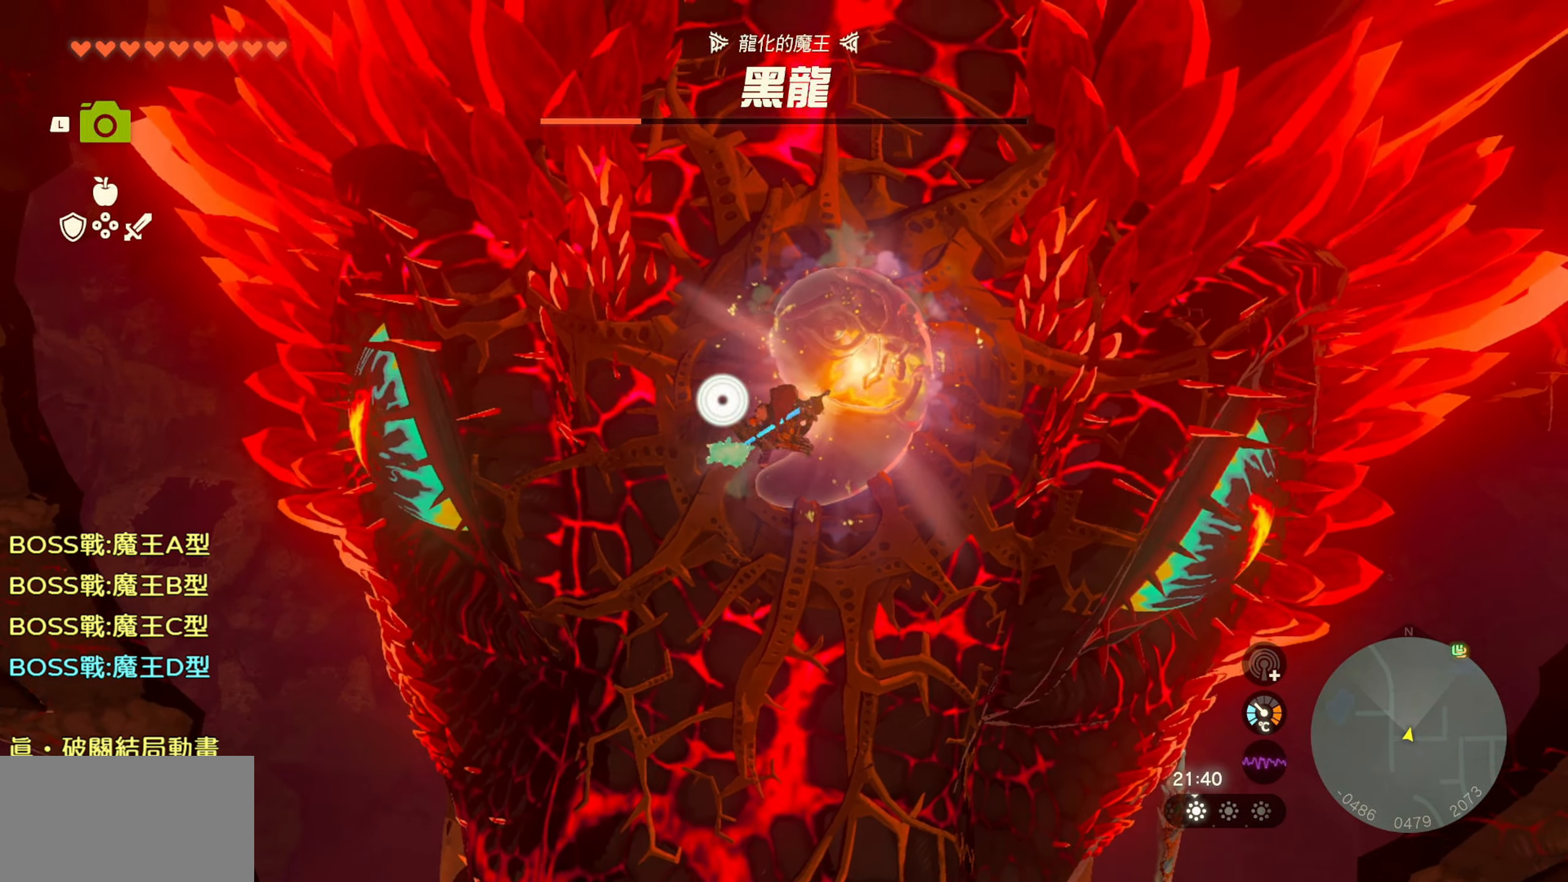
{"buttons": [], "left_stick": "center", "right_stick": "center", "events": [[17, "SQUARE", "down"], [167, "SQUARE", "up"]]}
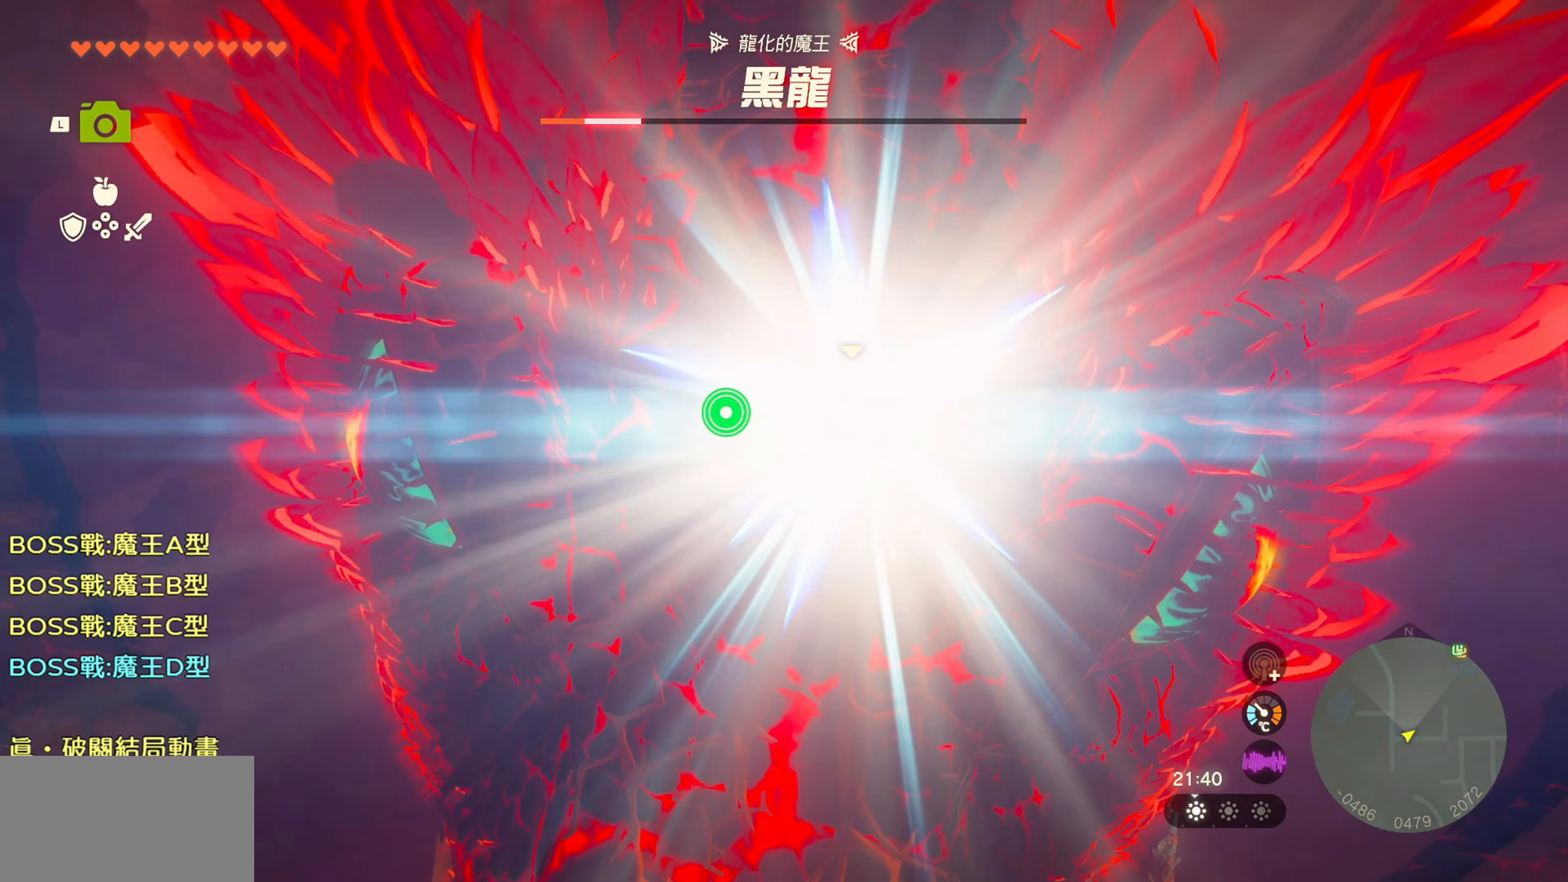
{"buttons": ["SQUARE"], "left_stick": "center", "right_stick": "center", "events": [[167, "SQUARE", "down"], [300, "SQUARE", "up"], [400, "SQUARE", "down"]]}
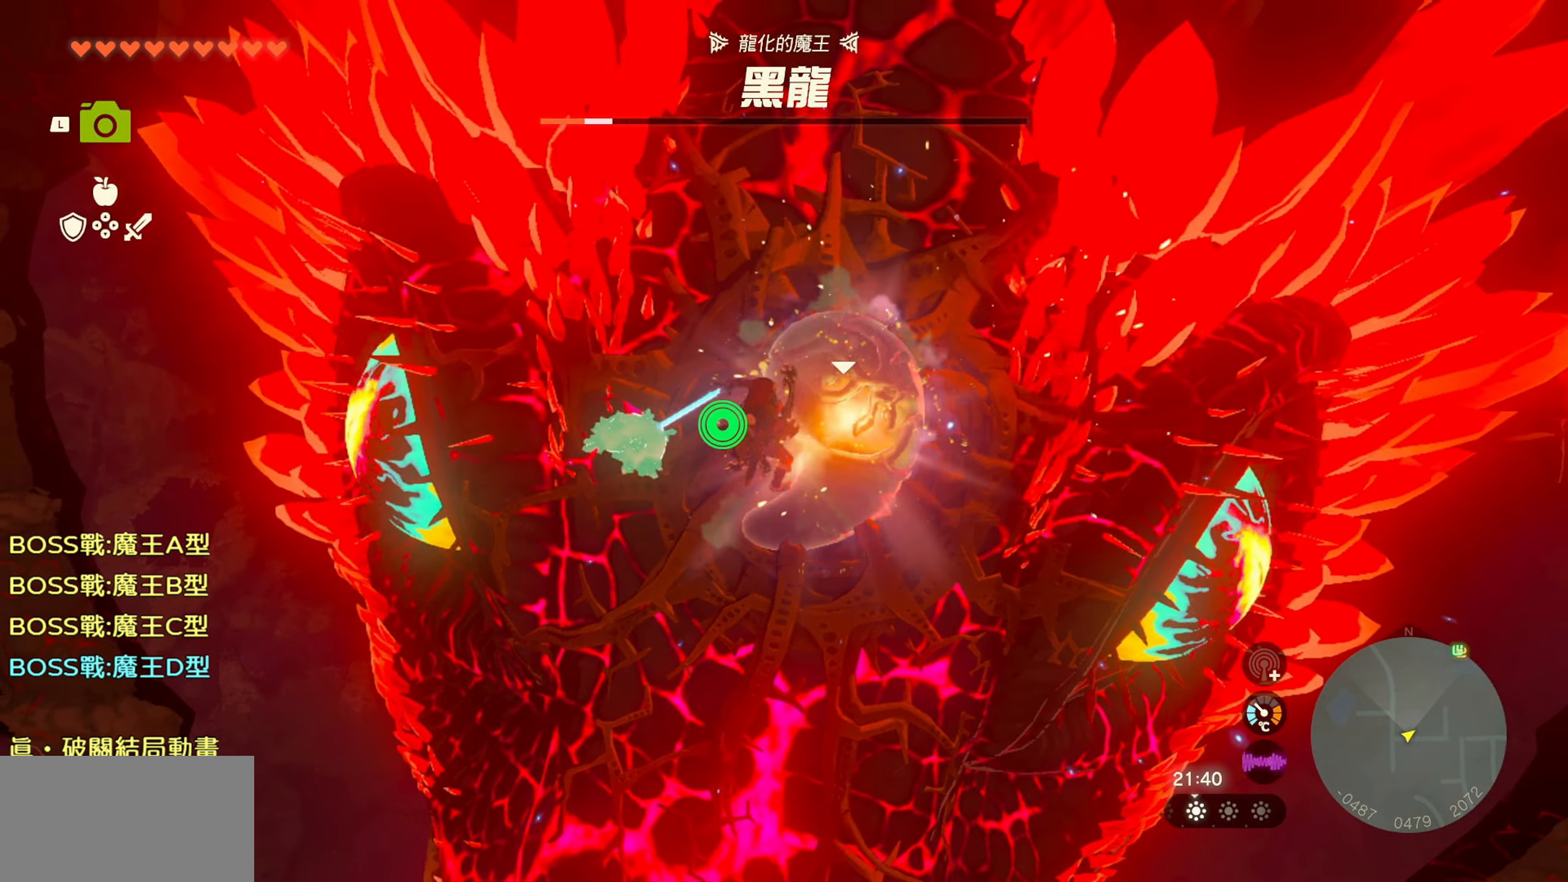
{"buttons": [], "left_stick": "center", "right_stick": "center", "events": [[34, "SQUARE", "up"]]}